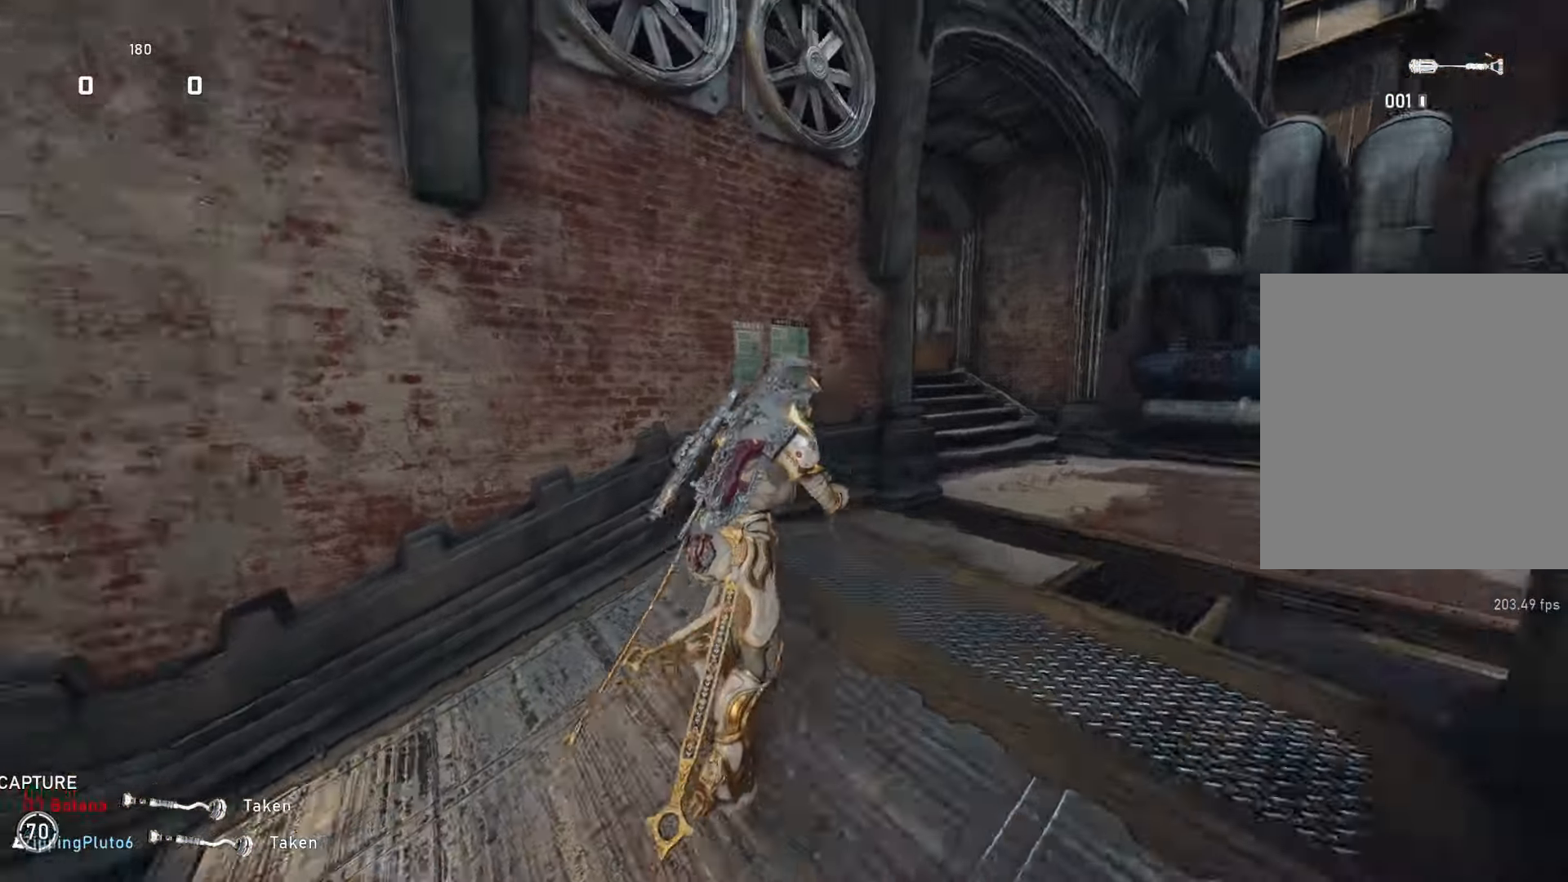
Gameplay with a controller (Xbox layout); each line is a JSON object with the inputs held at the frame after it. "events" lists button and stick changes between this image and that frame as [ms after this image, input, new state], when the widget could be followed in between.
{"buttons": [], "left_stick": "up-right", "right_stick": "center", "events": [[167, "right_stick", "center"], [400, "left_stick", "up-right"]]}
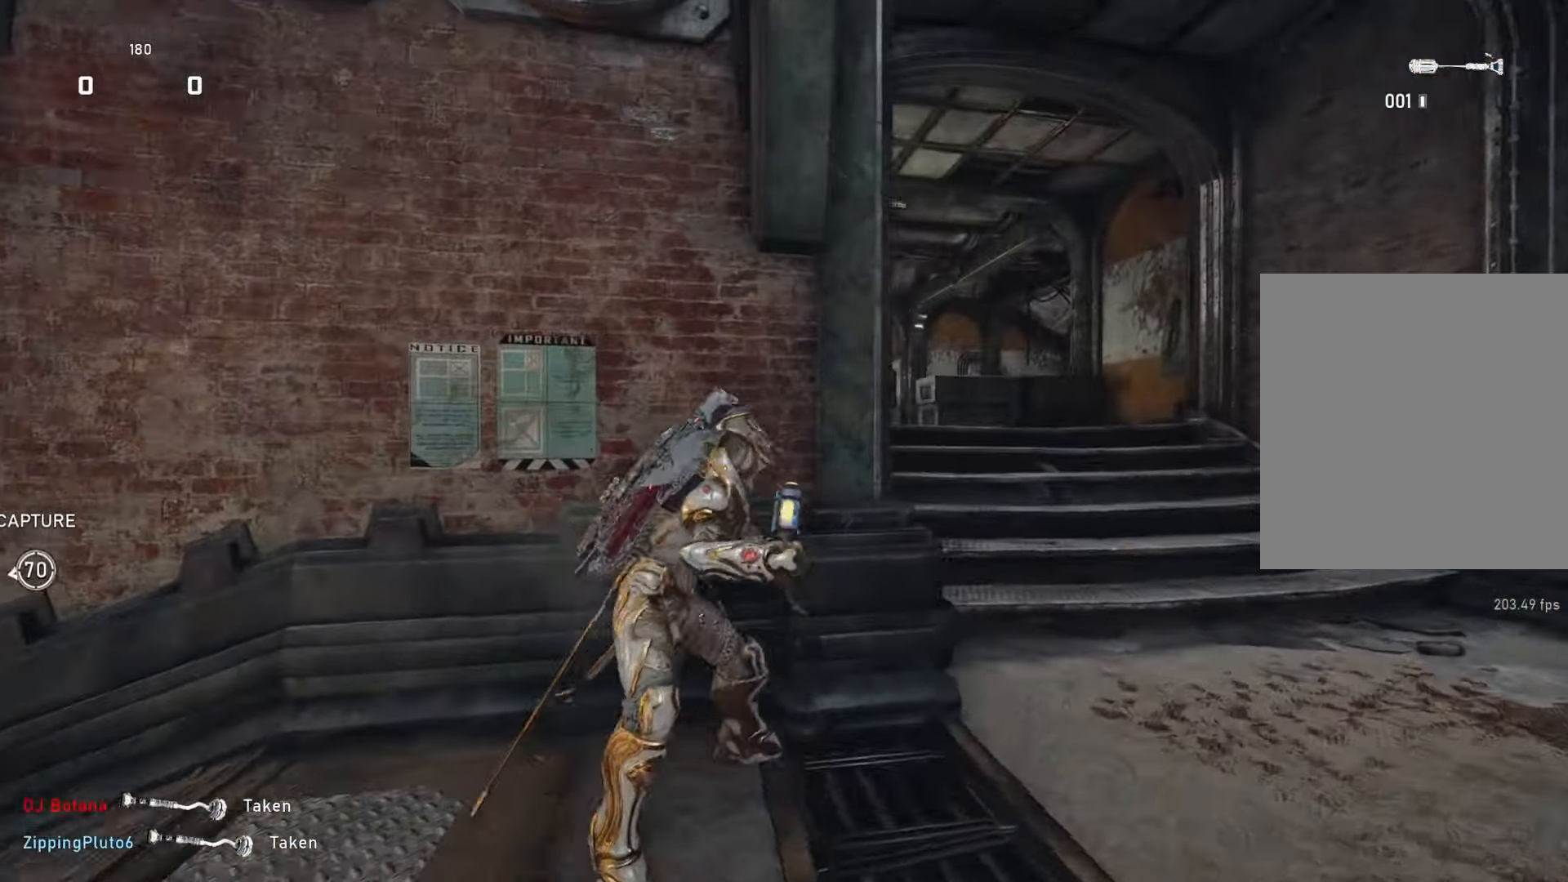
{"buttons": ["R2"], "left_stick": "up-right", "right_stick": "up-left", "events": [[233, "L1", "down"], [233, "left_stick", "up"], [250, "right_stick", "up-left"], [333, "L1", "up"], [333, "R2", "down"], [483, "left_stick", "up-right"]]}
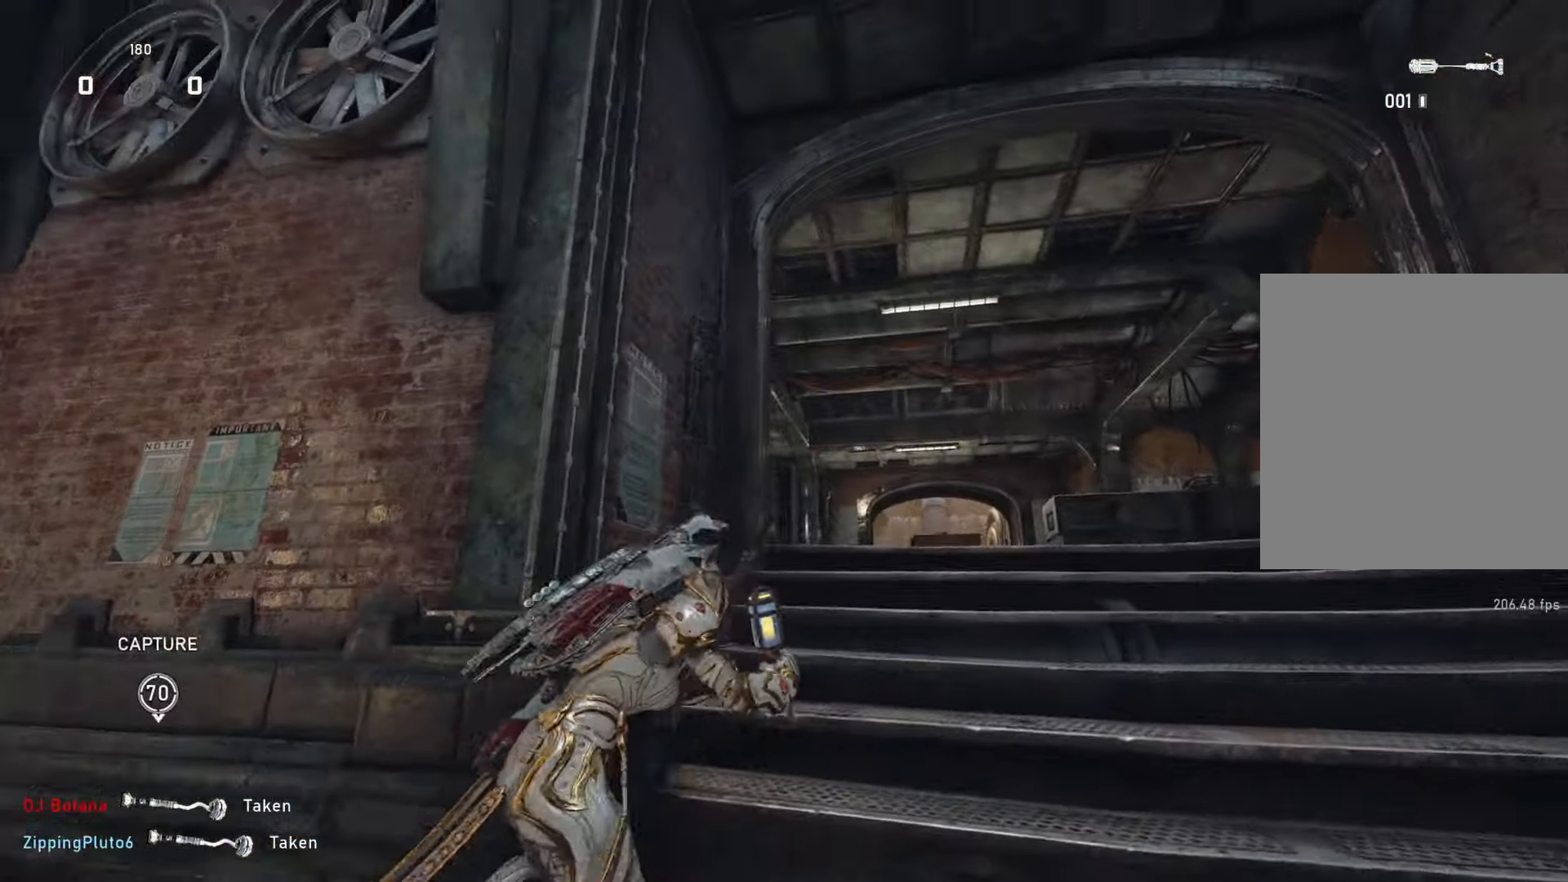
{"buttons": [], "left_stick": "up", "right_stick": "center", "events": [[17, "right_stick", "center"], [283, "left_stick", "up"], [333, "R2", "up"], [367, "L1", "down"], [417, "L1", "up"]]}
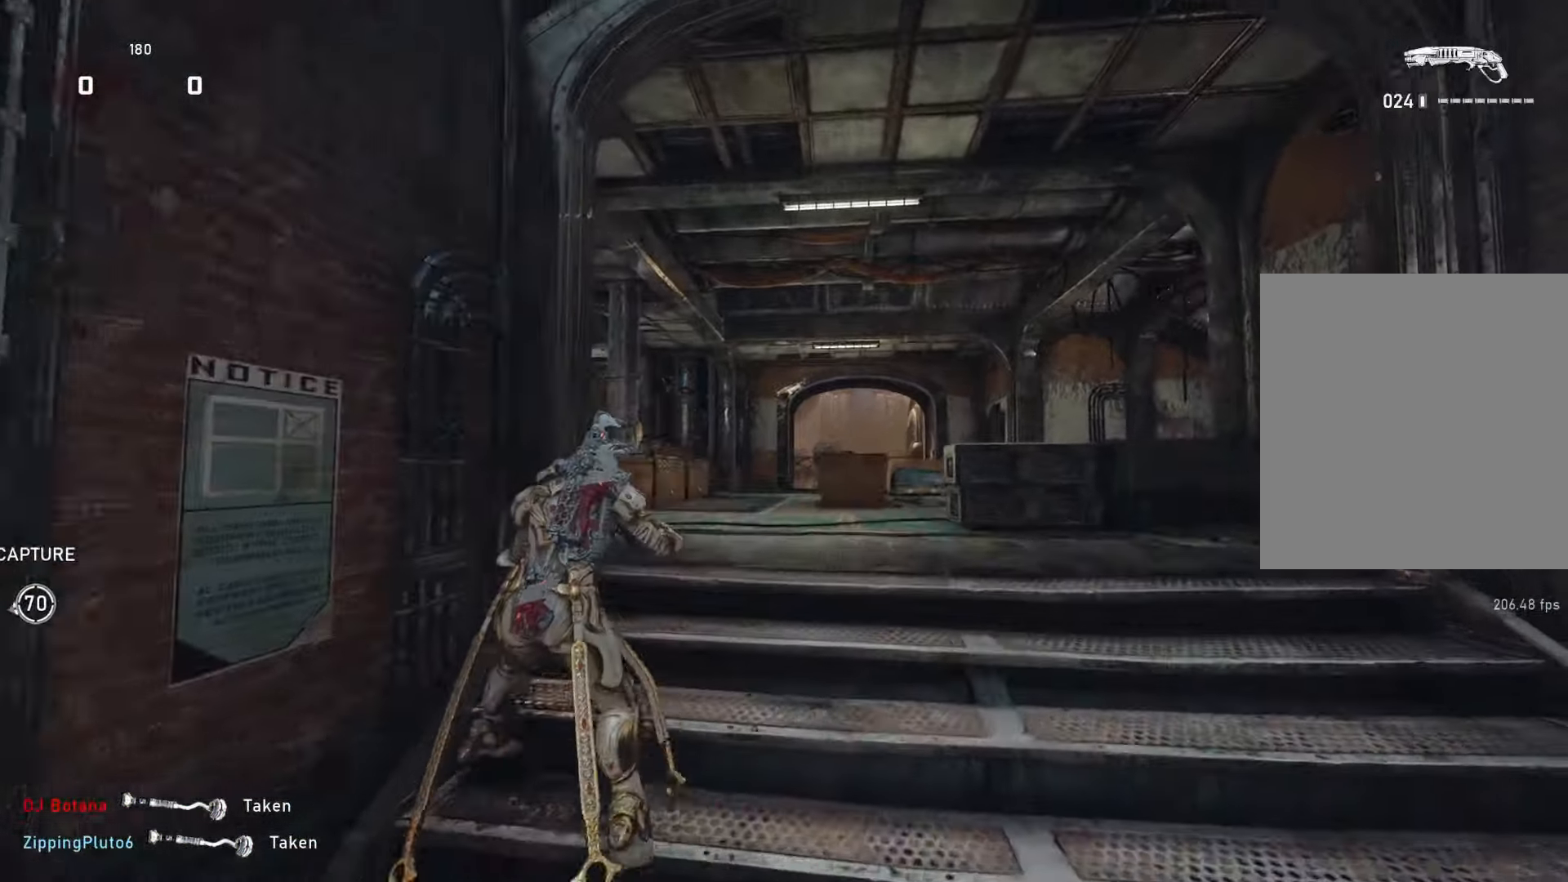
{"buttons": ["L1"], "left_stick": "up", "right_stick": "center", "events": [[117, "L1", "down"], [183, "L1", "up"], [267, "right_stick", "down"], [300, "L1", "down"], [367, "L1", "up"], [450, "L1", "down"], [483, "right_stick", "center"]]}
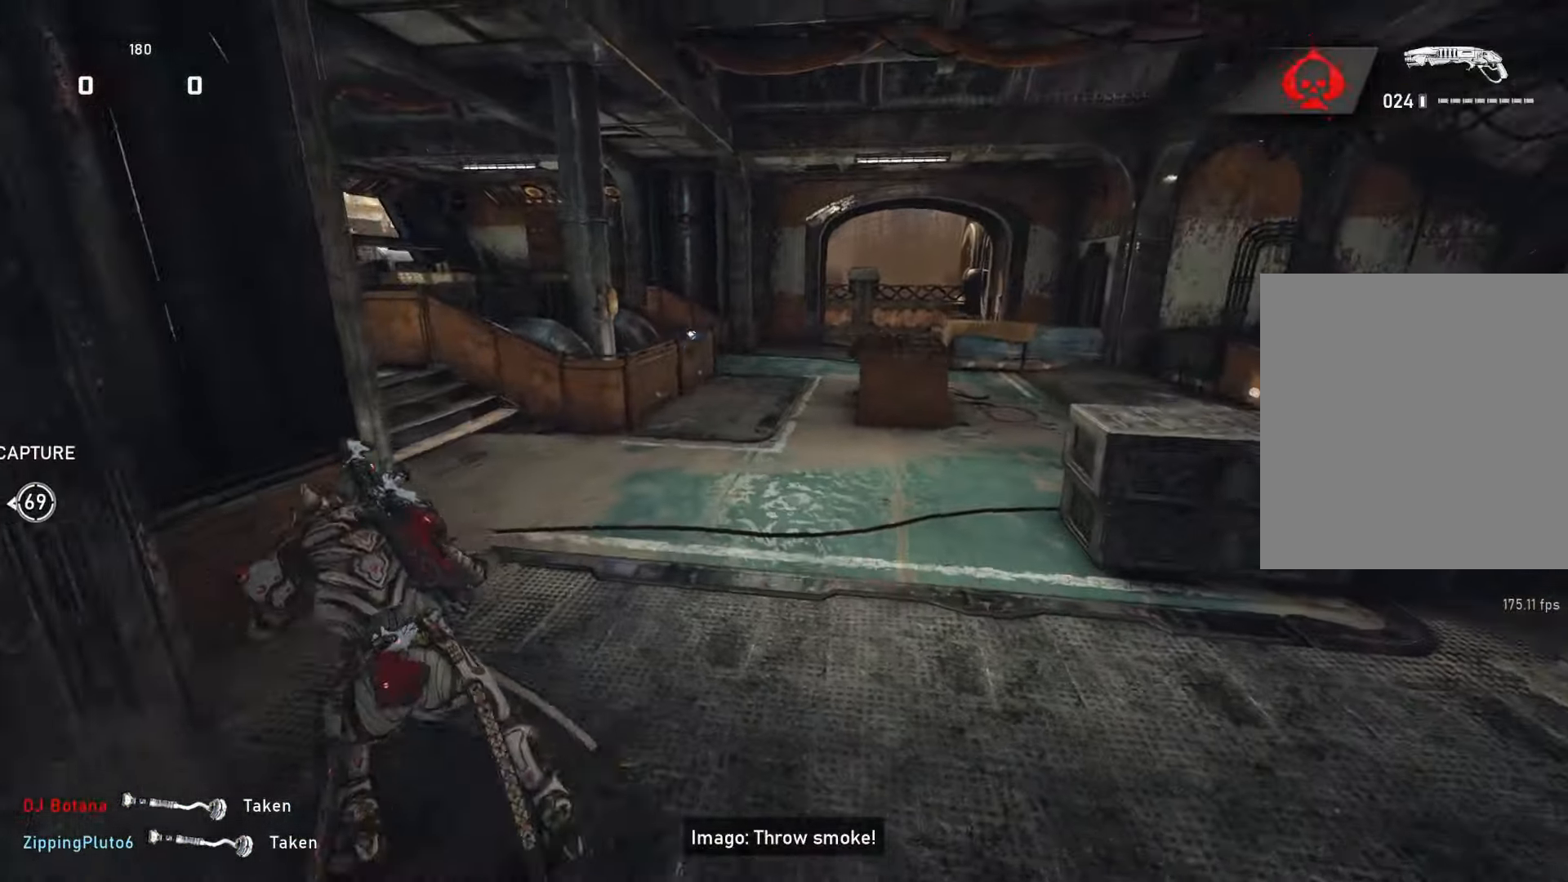
{"buttons": ["L1"], "left_stick": "up", "right_stick": "center", "events": []}
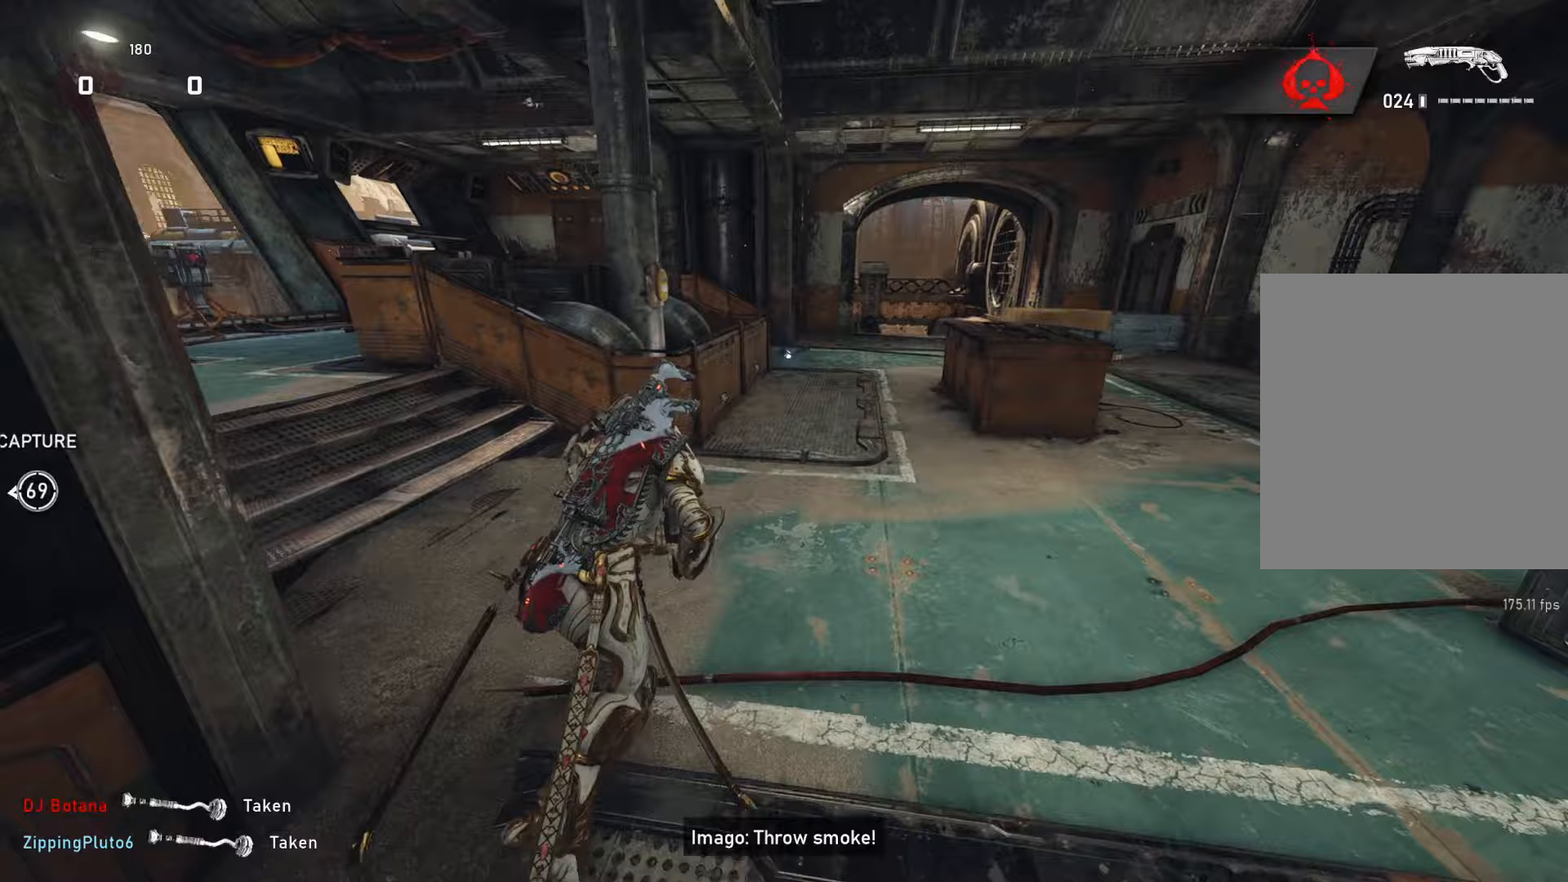
{"buttons": [], "left_stick": "up", "right_stick": "center", "events": [[283, "L1", "up"], [383, "L1", "down"], [483, "L1", "up"]]}
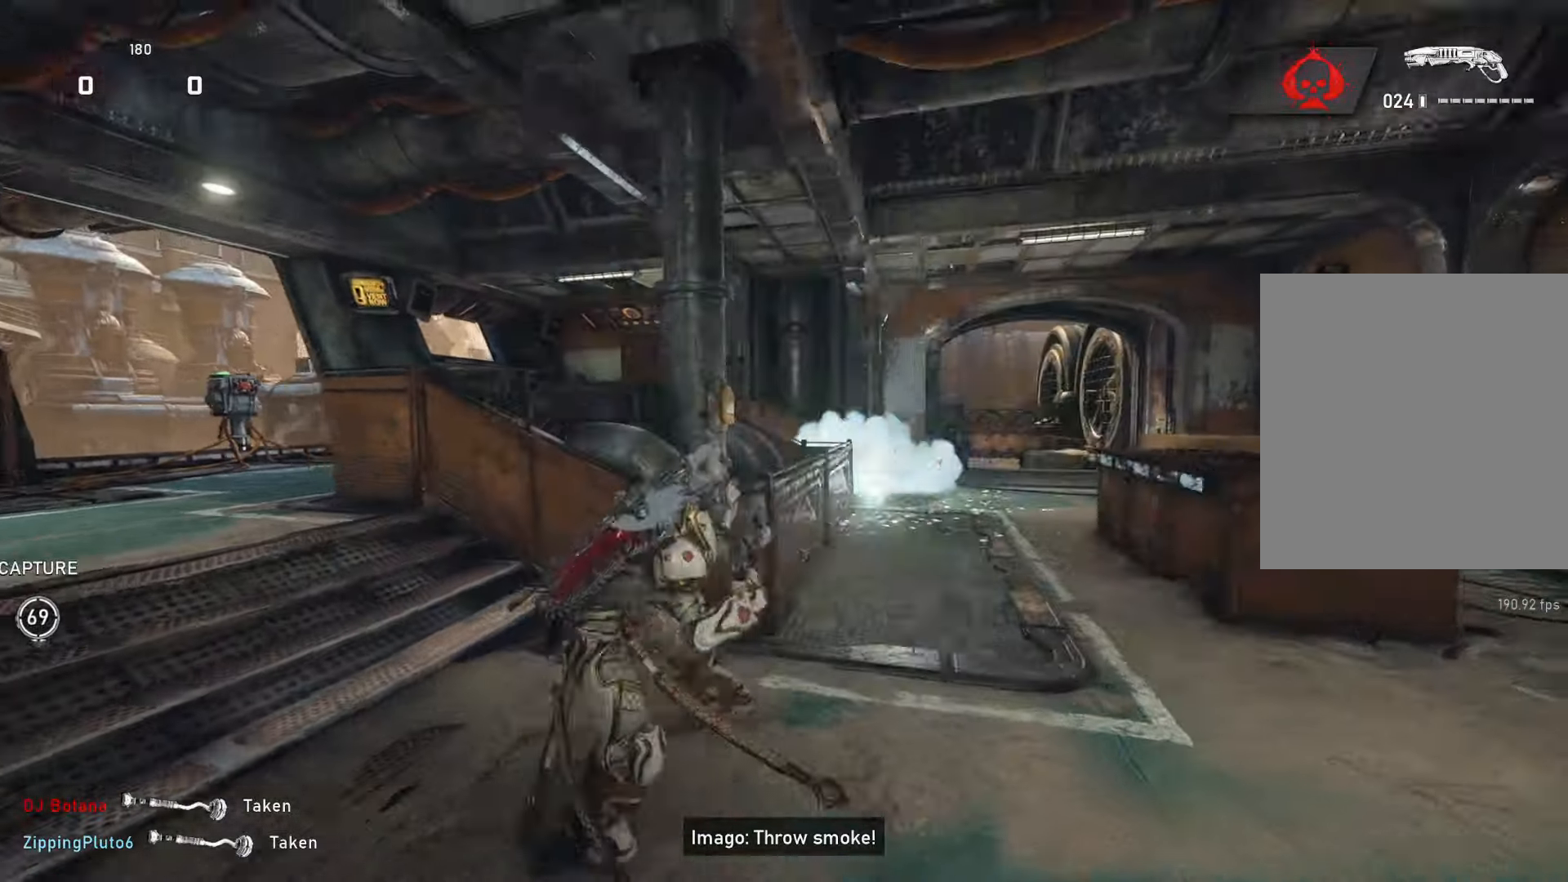
{"buttons": ["L2"], "left_stick": "up-right", "right_stick": "up-right", "events": [[17, "right_stick", "down-right"], [117, "right_stick", "center"], [200, "L1", "down"], [233, "left_stick", "up-right"], [267, "L1", "up"], [383, "L2", "down"], [383, "L3", "down"], [400, "right_stick", "right"], [450, "L3", "up"], [450, "right_stick", "up-right"]]}
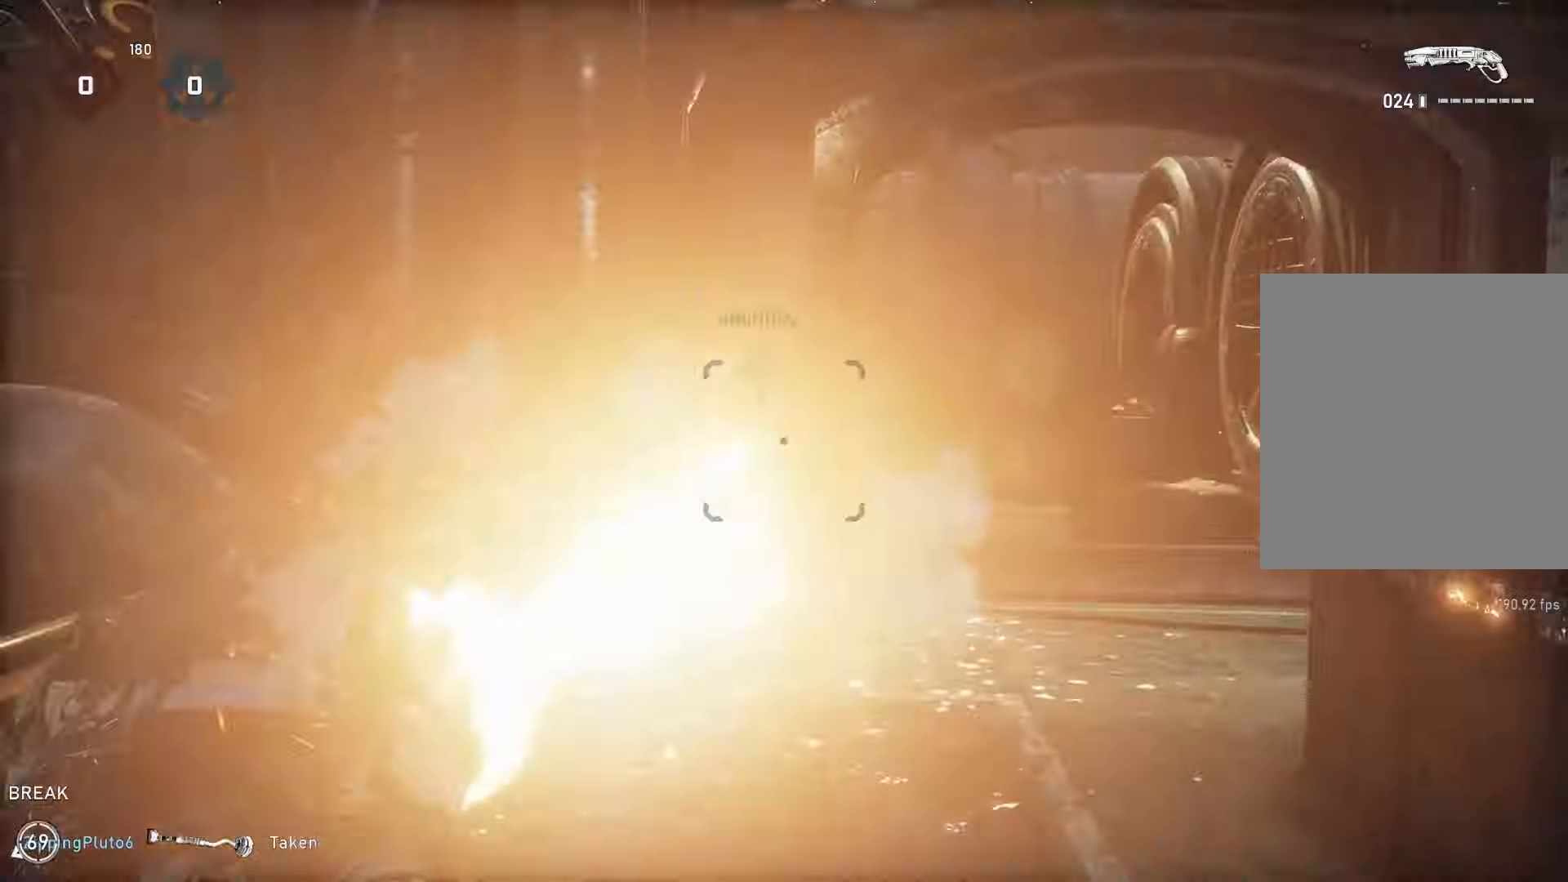
{"buttons": [], "left_stick": "up-left", "right_stick": "left", "events": [[17, "R2", "down"], [17, "right_stick", "down-left"], [67, "L2", "up"], [67, "right_stick", "down-right"], [117, "R2", "up"], [183, "L1", "down"], [183, "right_stick", "center"], [233, "L1", "up"], [450, "left_stick", "up-left"], [450, "right_stick", "left"]]}
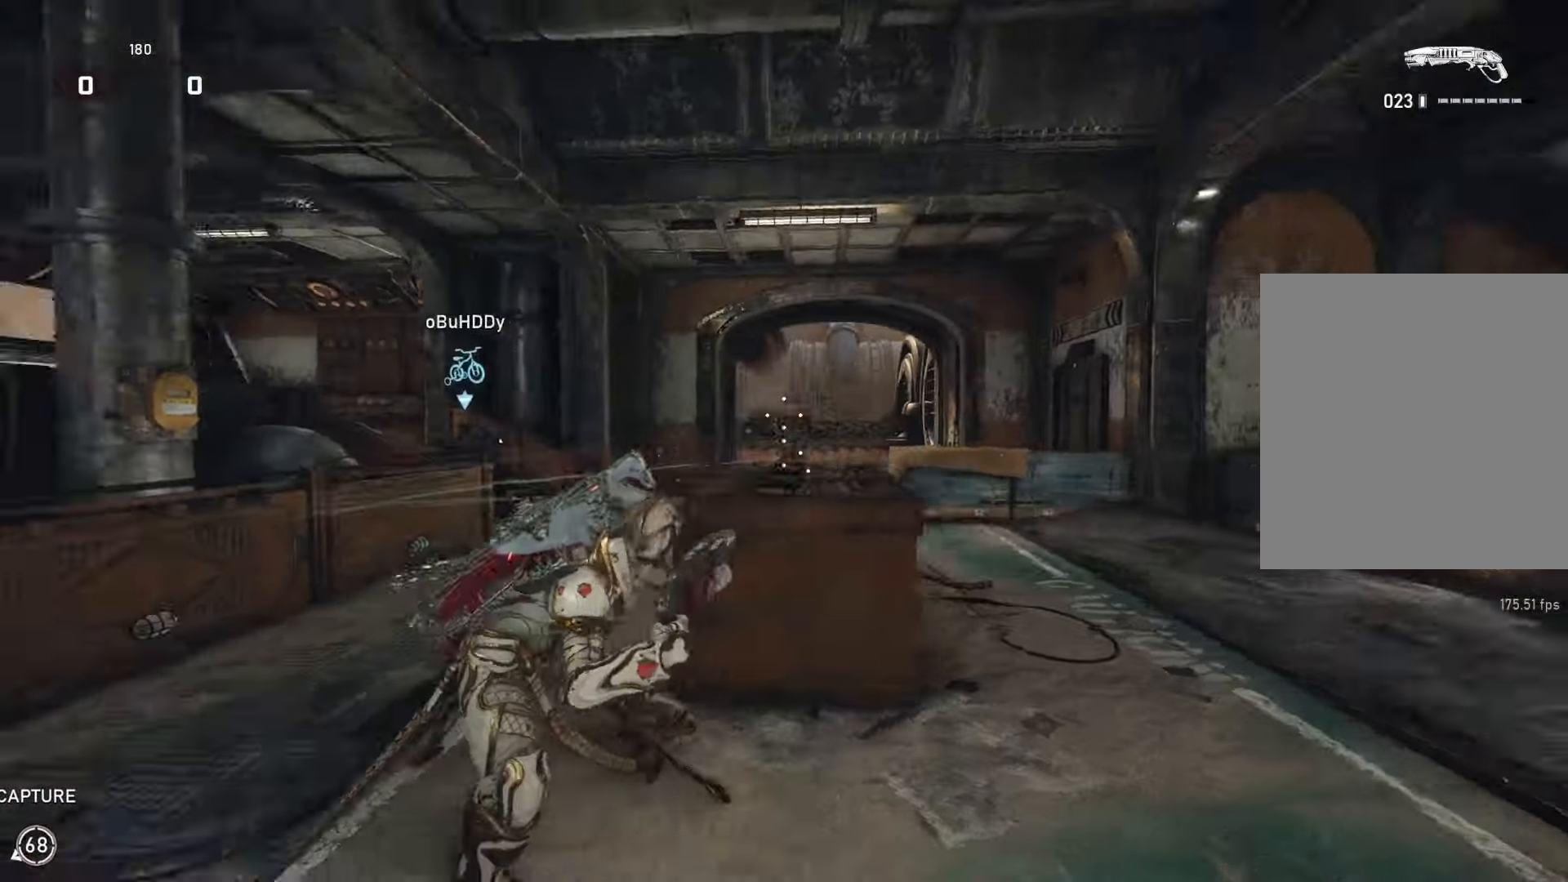
{"buttons": ["L2", "R2"], "left_stick": "up-right", "right_stick": "up", "events": [[50, "left_stick", "up-right"], [50, "right_stick", "center"], [167, "L1", "down"], [200, "right_stick", "left"], [317, "L1", "up"], [500, "L2", "down"], [500, "R2", "down"], [500, "right_stick", "up"]]}
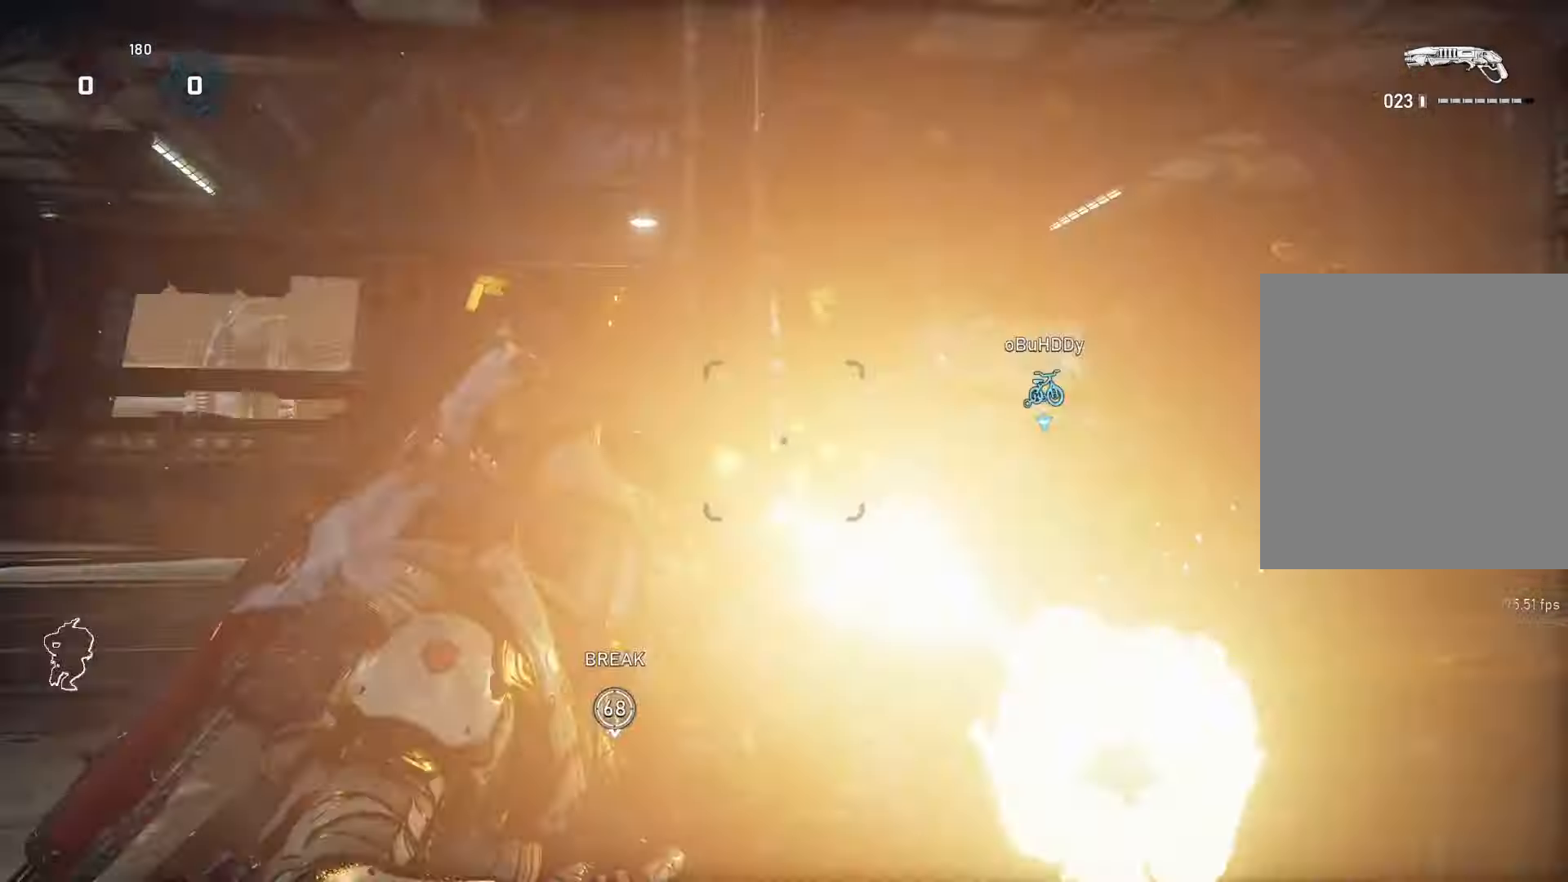
{"buttons": ["A"], "left_stick": "up-right", "right_stick": "center", "events": [[33, "L2", "up"], [50, "right_stick", "right"], [100, "L1", "down"], [100, "R2", "up"], [117, "right_stick", "down"], [183, "right_stick", "center"], [217, "L1", "up"], [317, "right_stick", "left"], [450, "right_stick", "center"], [483, "A", "down"]]}
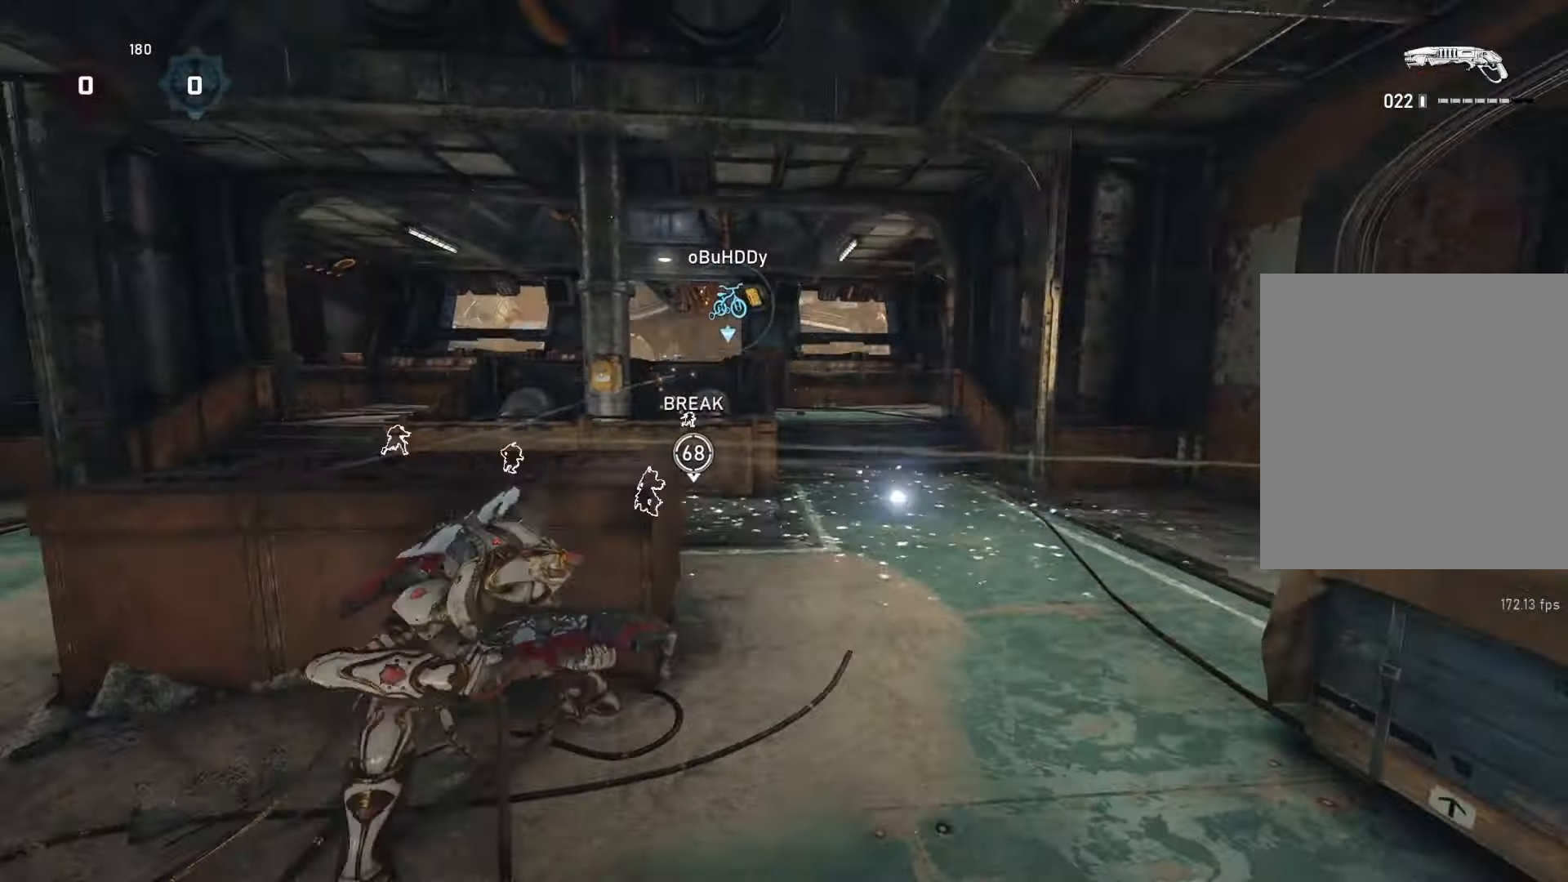
{"buttons": ["A"], "left_stick": "up", "right_stick": "center", "events": [[67, "L1", "down"], [200, "left_stick", "up"], [483, "L1", "up"]]}
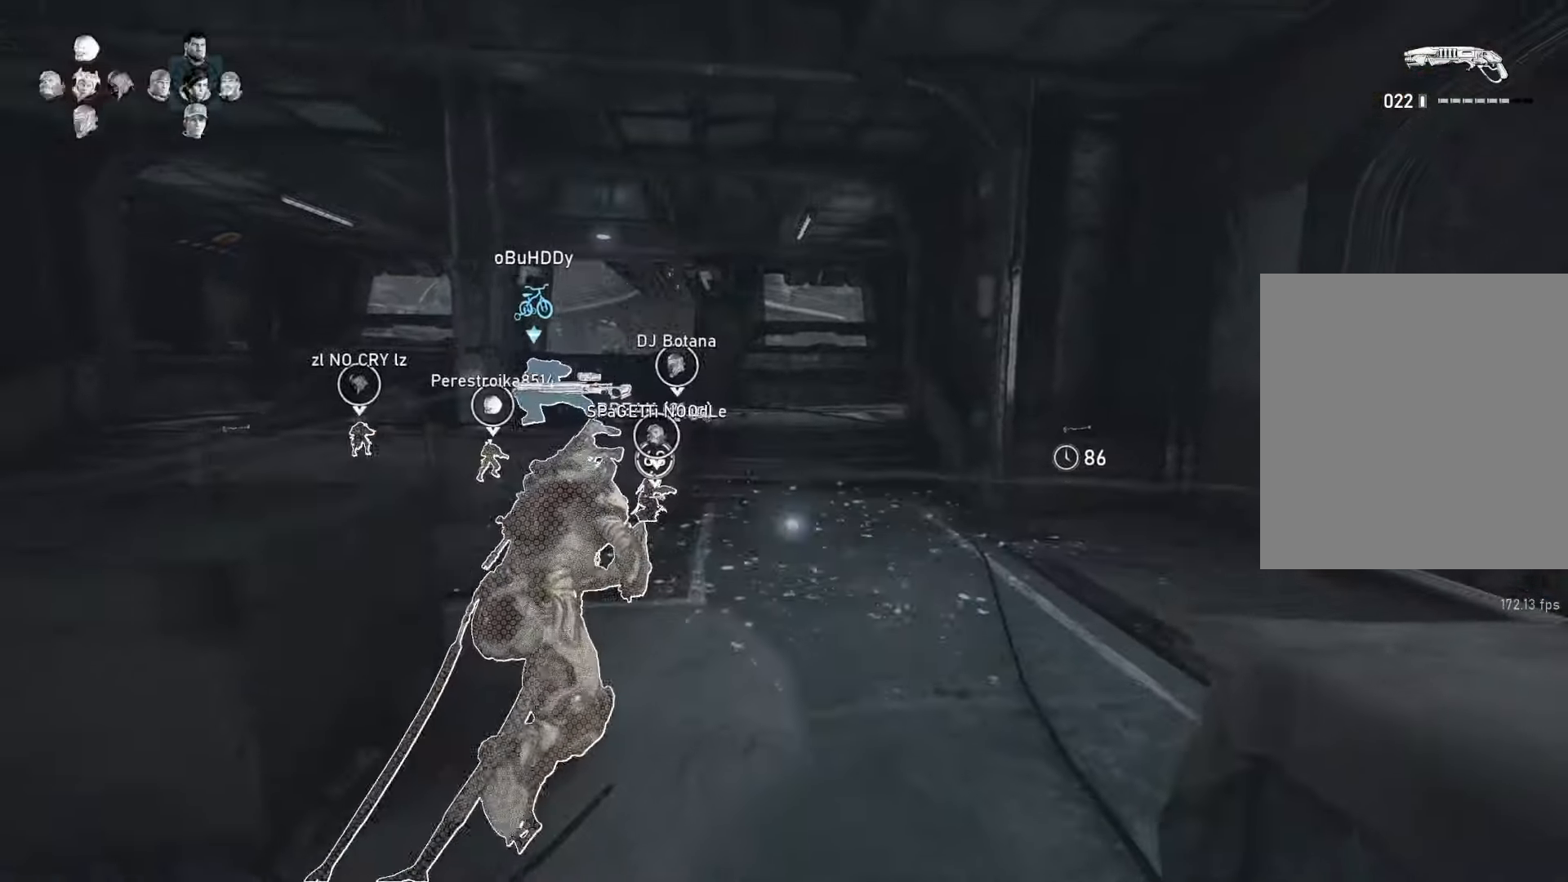
{"buttons": [], "left_stick": "down", "right_stick": "center", "events": [[117, "L1", "down"], [200, "L1", "up"], [417, "A", "up"], [483, "left_stick", "down"]]}
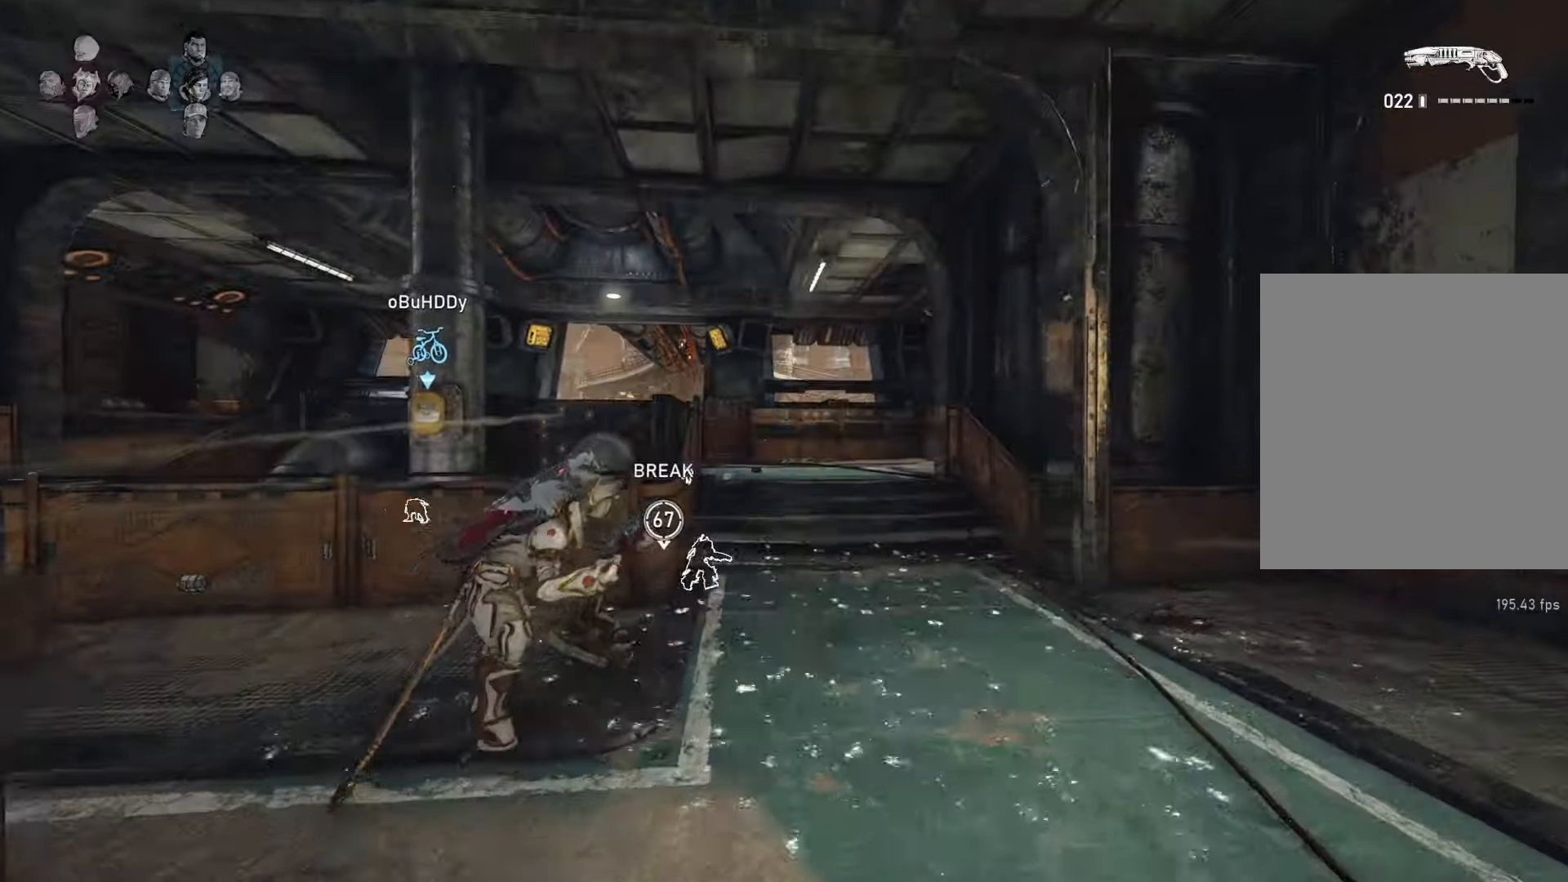
{"buttons": ["L1"], "left_stick": "up-left", "right_stick": "center", "events": [[100, "L1", "down"], [100, "right_stick", "down-left"], [150, "left_stick", "up-left"], [150, "right_stick", "center"]]}
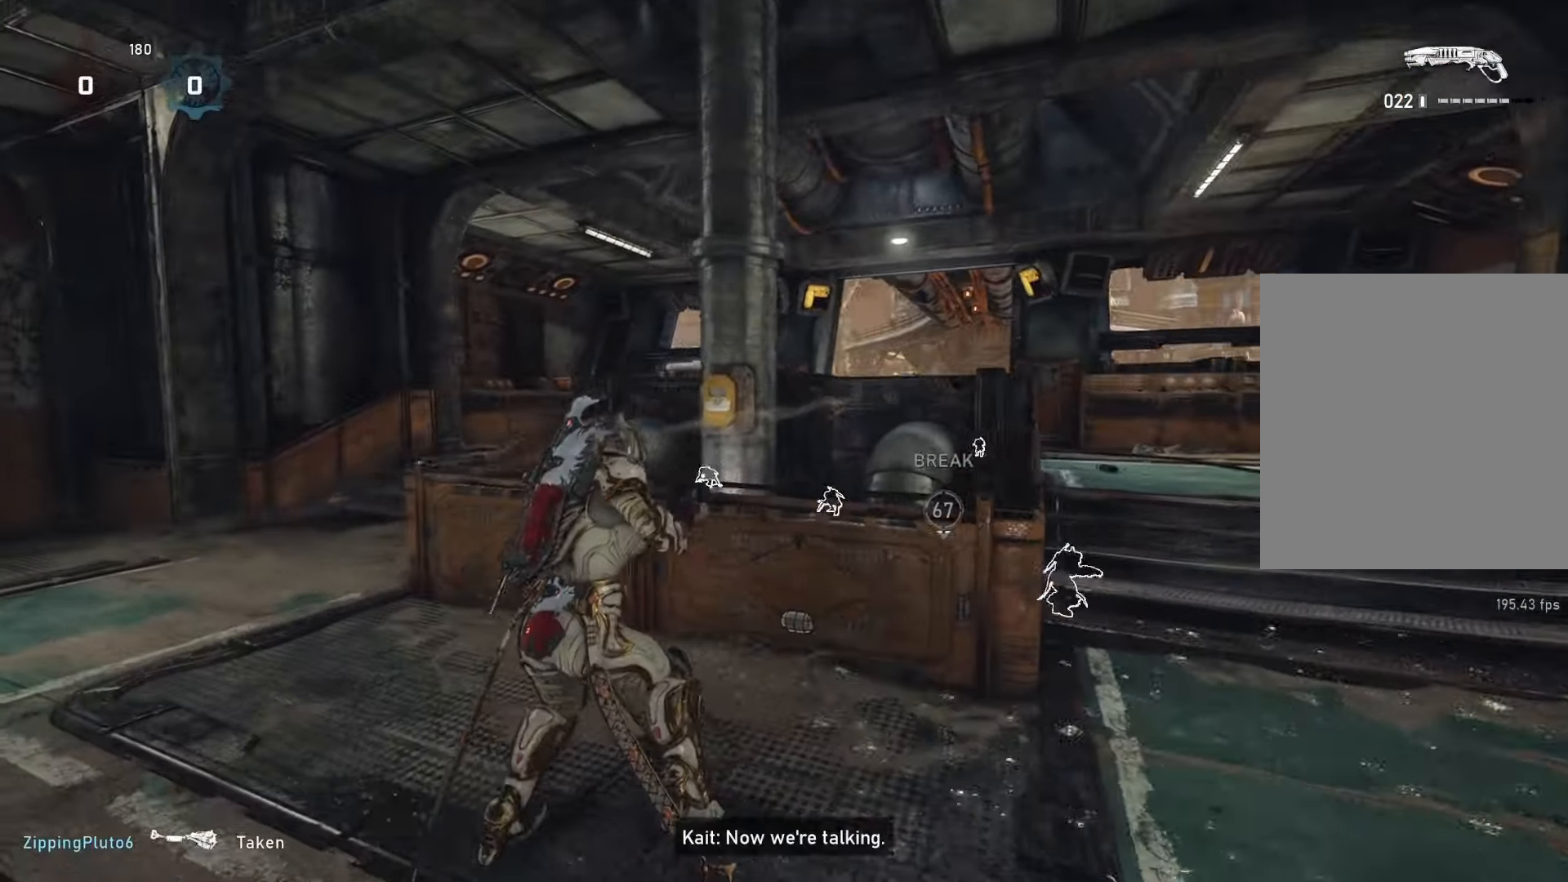
{"buttons": [], "left_stick": "up-left", "right_stick": "right", "events": [[67, "L1", "up"], [167, "L1", "down"], [267, "L1", "up"], [367, "right_stick", "right"]]}
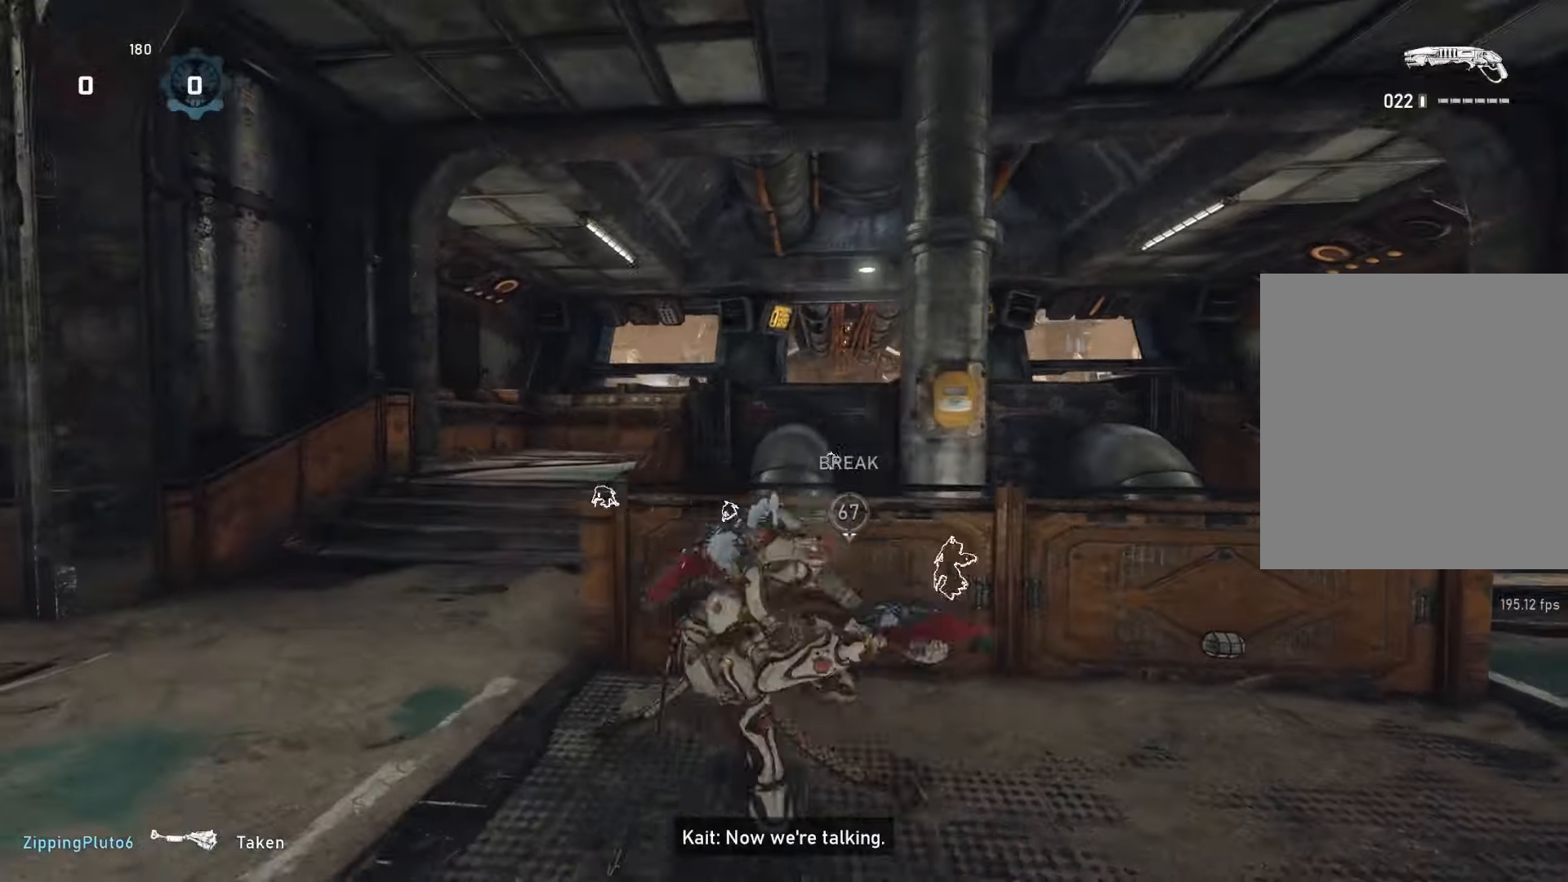
{"buttons": ["L1"], "left_stick": "down-right", "right_stick": "down", "events": [[33, "right_stick", "center"], [67, "left_stick", "down-left"], [150, "left_stick", "down-right"], [183, "L1", "down"], [217, "left_stick", "up-right"], [250, "L1", "up"], [367, "left_stick", "down-right"], [400, "L1", "down"], [400, "right_stick", "down"]]}
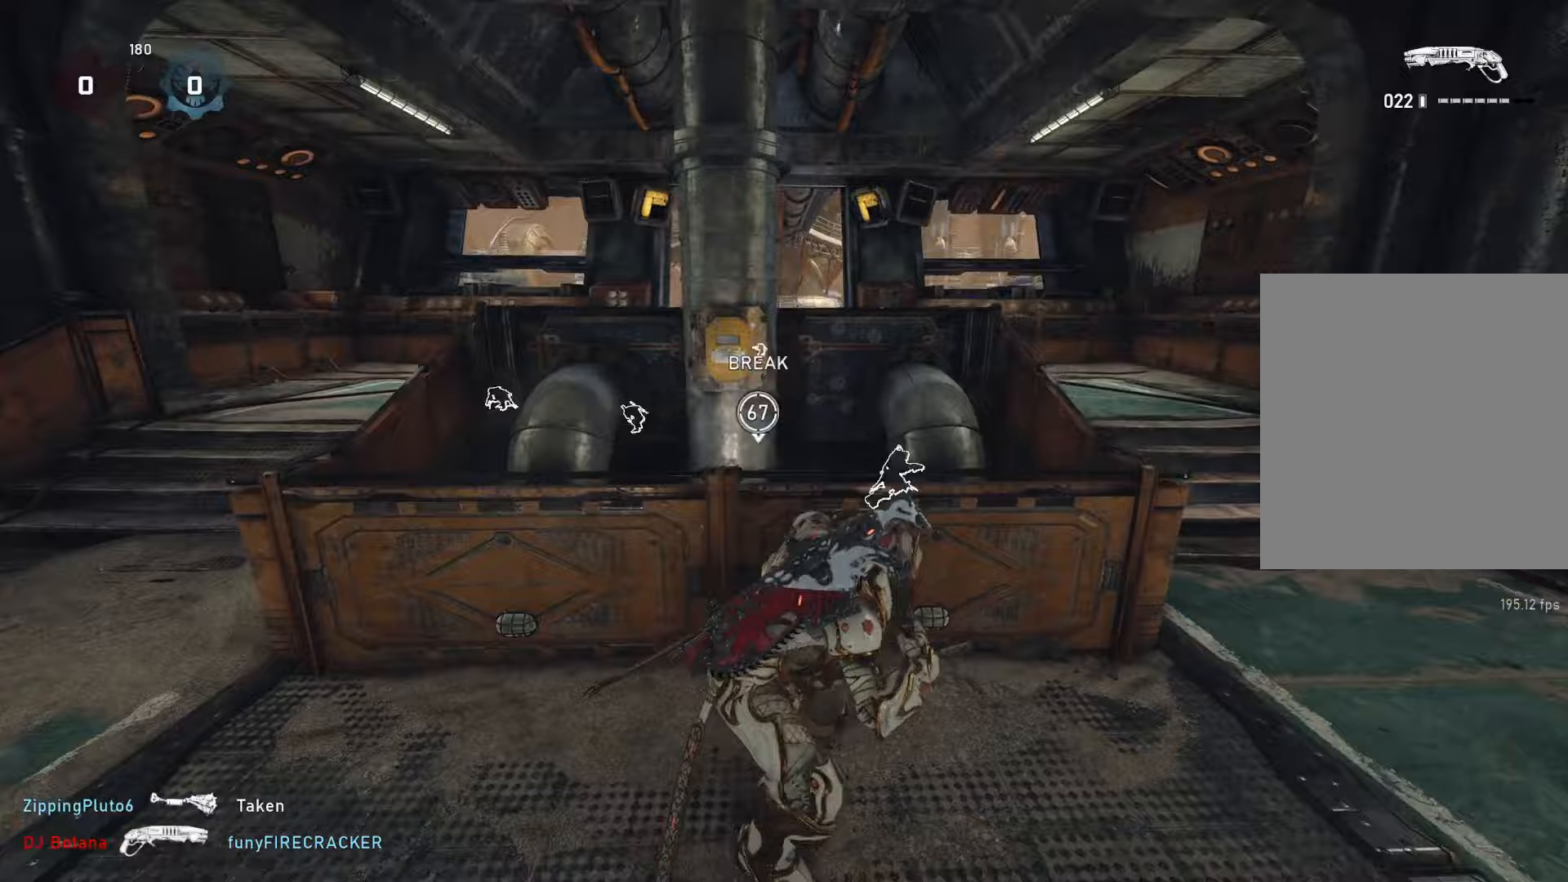
{"buttons": [], "left_stick": "up-right", "right_stick": "center", "events": [[33, "right_stick", "center"], [250, "right_stick", "down-left"], [333, "right_stick", "center"], [400, "L1", "up"], [400, "left_stick", "up-right"], [433, "L1", "down"], [500, "L1", "up"]]}
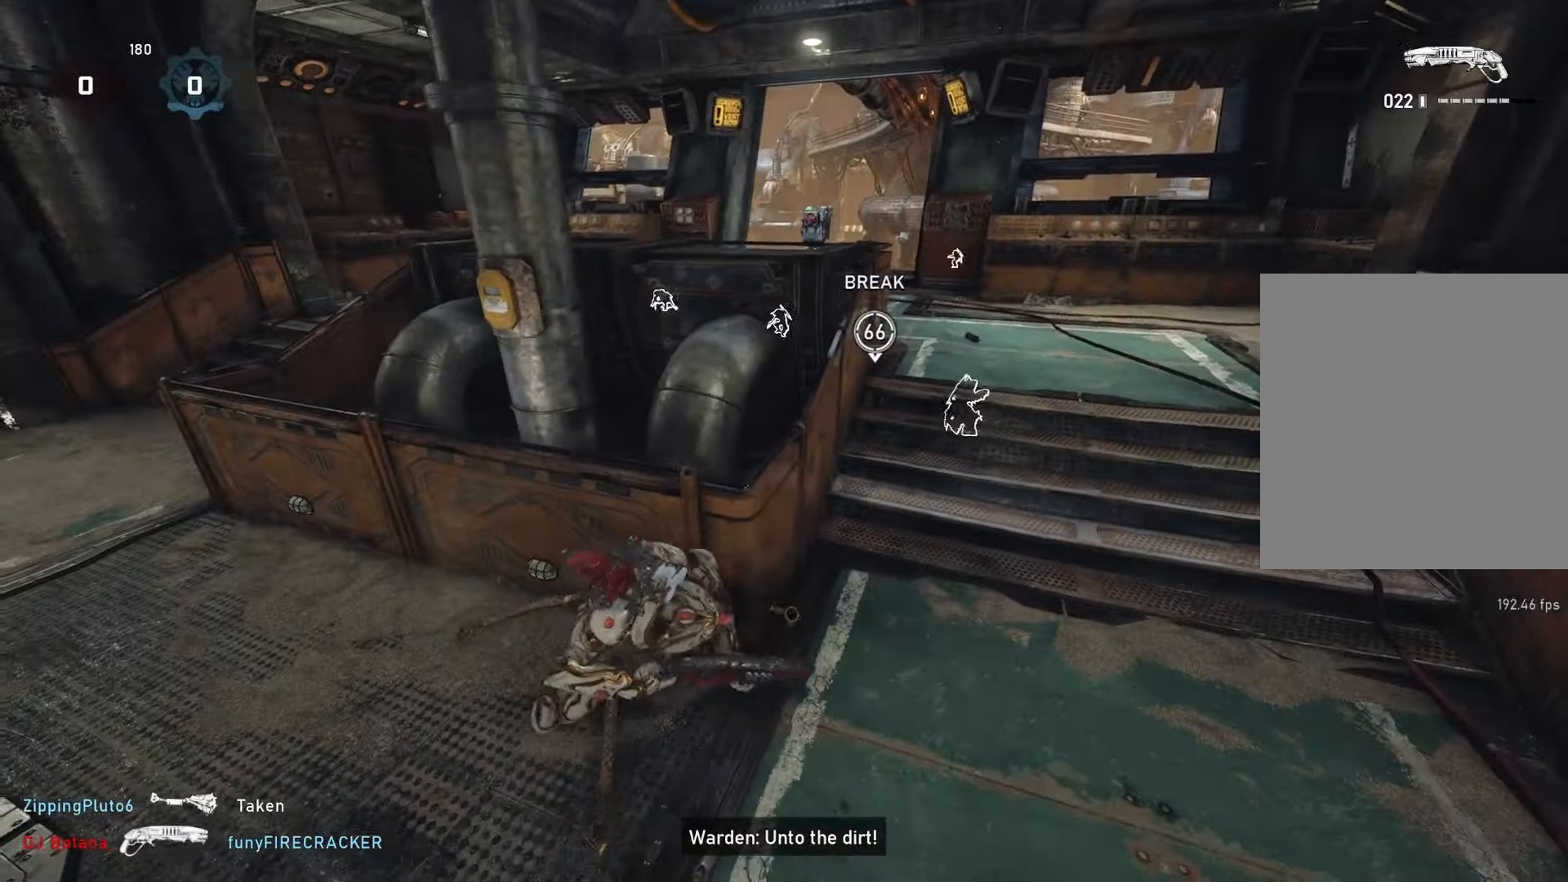
{"buttons": [], "left_stick": "right", "right_stick": "center", "events": [[200, "left_stick", "right"], [233, "right_stick", "left"], [500, "right_stick", "center"]]}
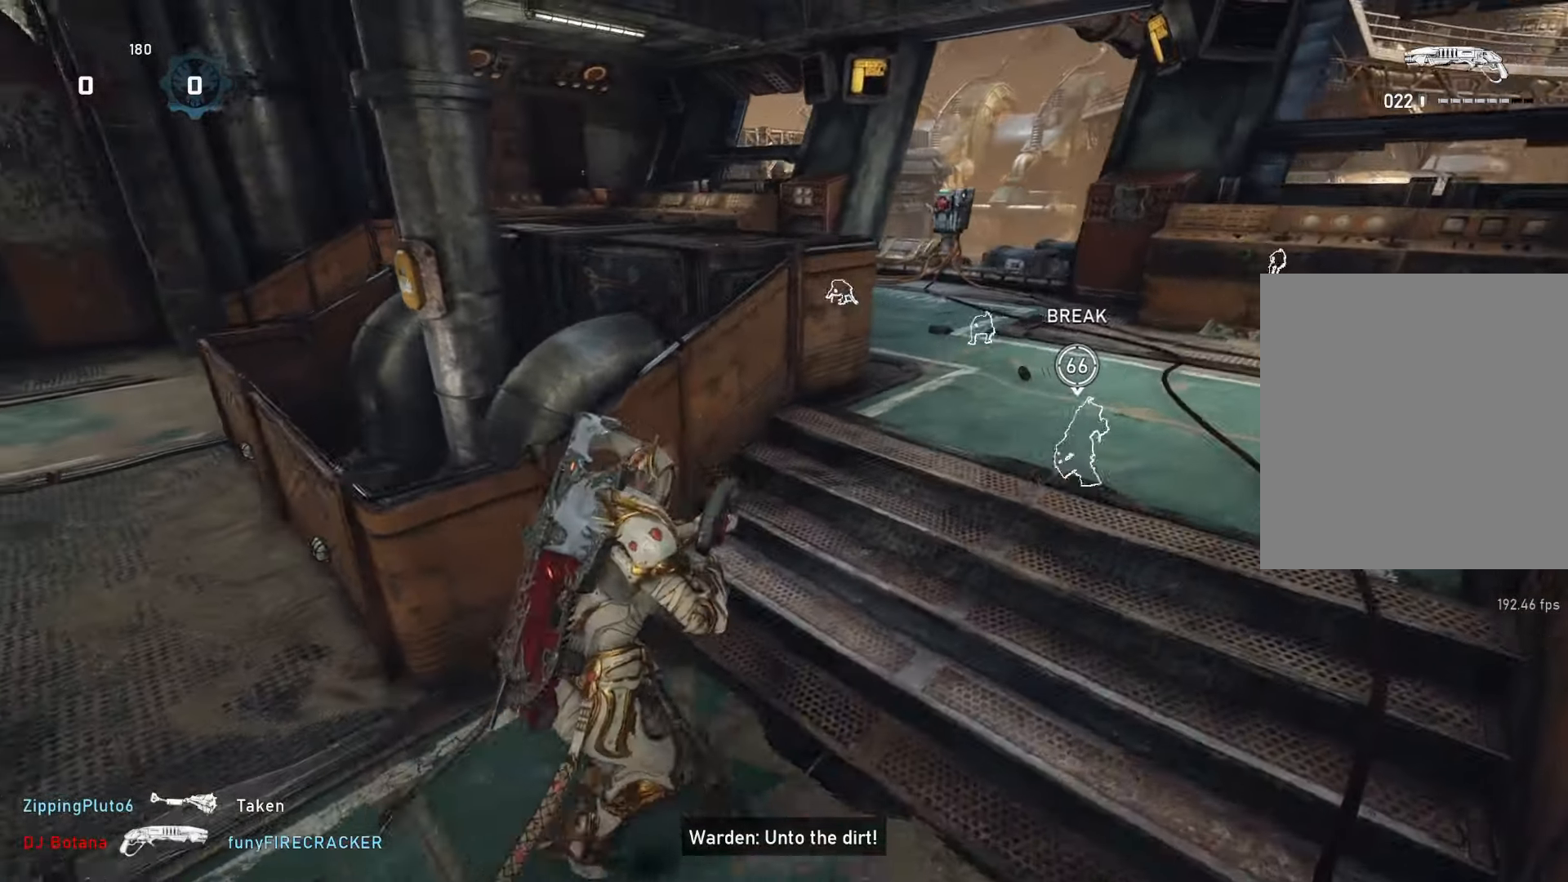
{"buttons": [], "left_stick": "up-right", "right_stick": "left", "events": [[50, "left_stick", "up-right"], [150, "L1", "down"], [217, "L1", "up"], [217, "right_stick", "left"]]}
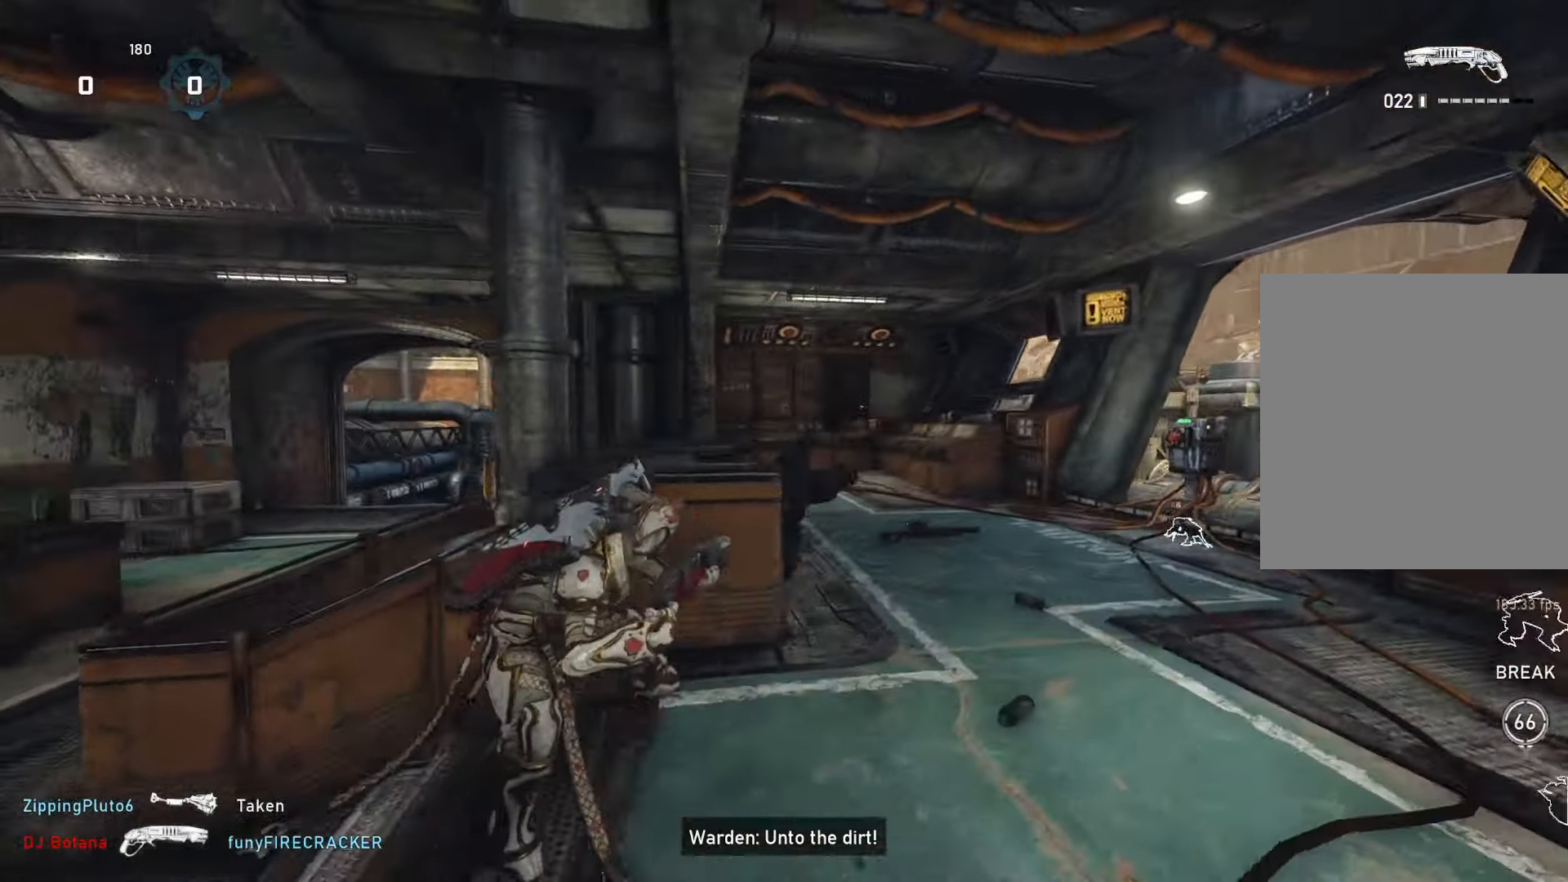
{"buttons": ["R2"], "left_stick": "down", "right_stick": "right", "events": [[50, "left_stick", "down-right"], [50, "right_stick", "center"], [100, "L2", "down"], [117, "right_stick", "left"], [233, "left_stick", "down"], [233, "right_stick", "down"], [250, "L2", "up"], [333, "right_stick", "right"], [483, "R2", "down"]]}
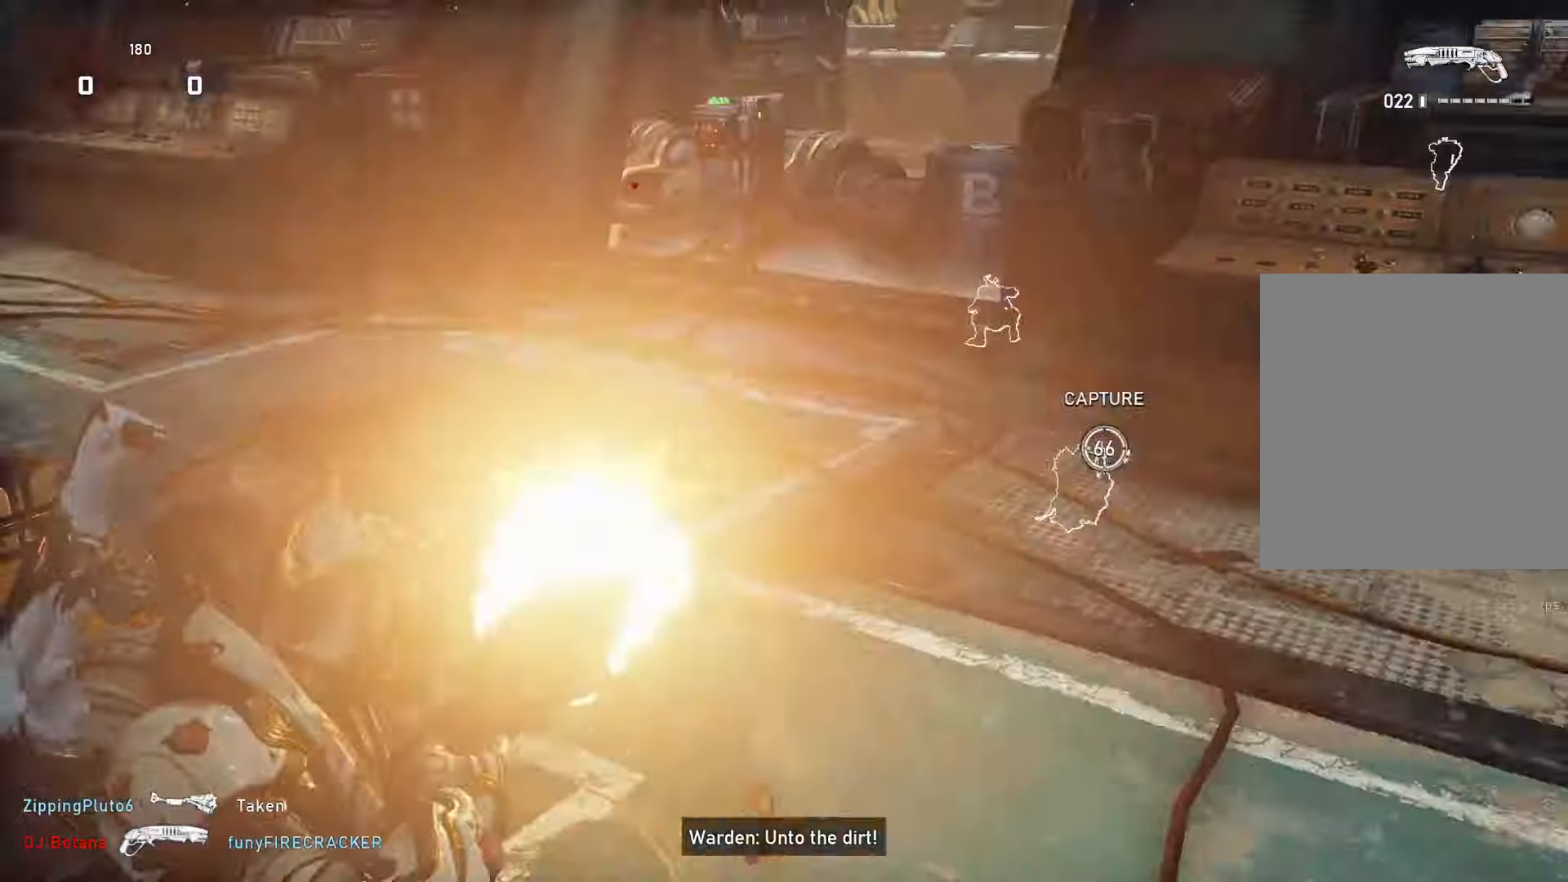
{"buttons": [], "left_stick": "center", "right_stick": "left", "events": [[33, "L1", "down"], [33, "left_stick", "up-right"], [33, "right_stick", "left"], [83, "L1", "up"], [100, "R2", "up"], [100, "right_stick", "down-right"], [183, "left_stick", "right"], [183, "right_stick", "center"], [317, "left_stick", "center"], [383, "right_stick", "left"]]}
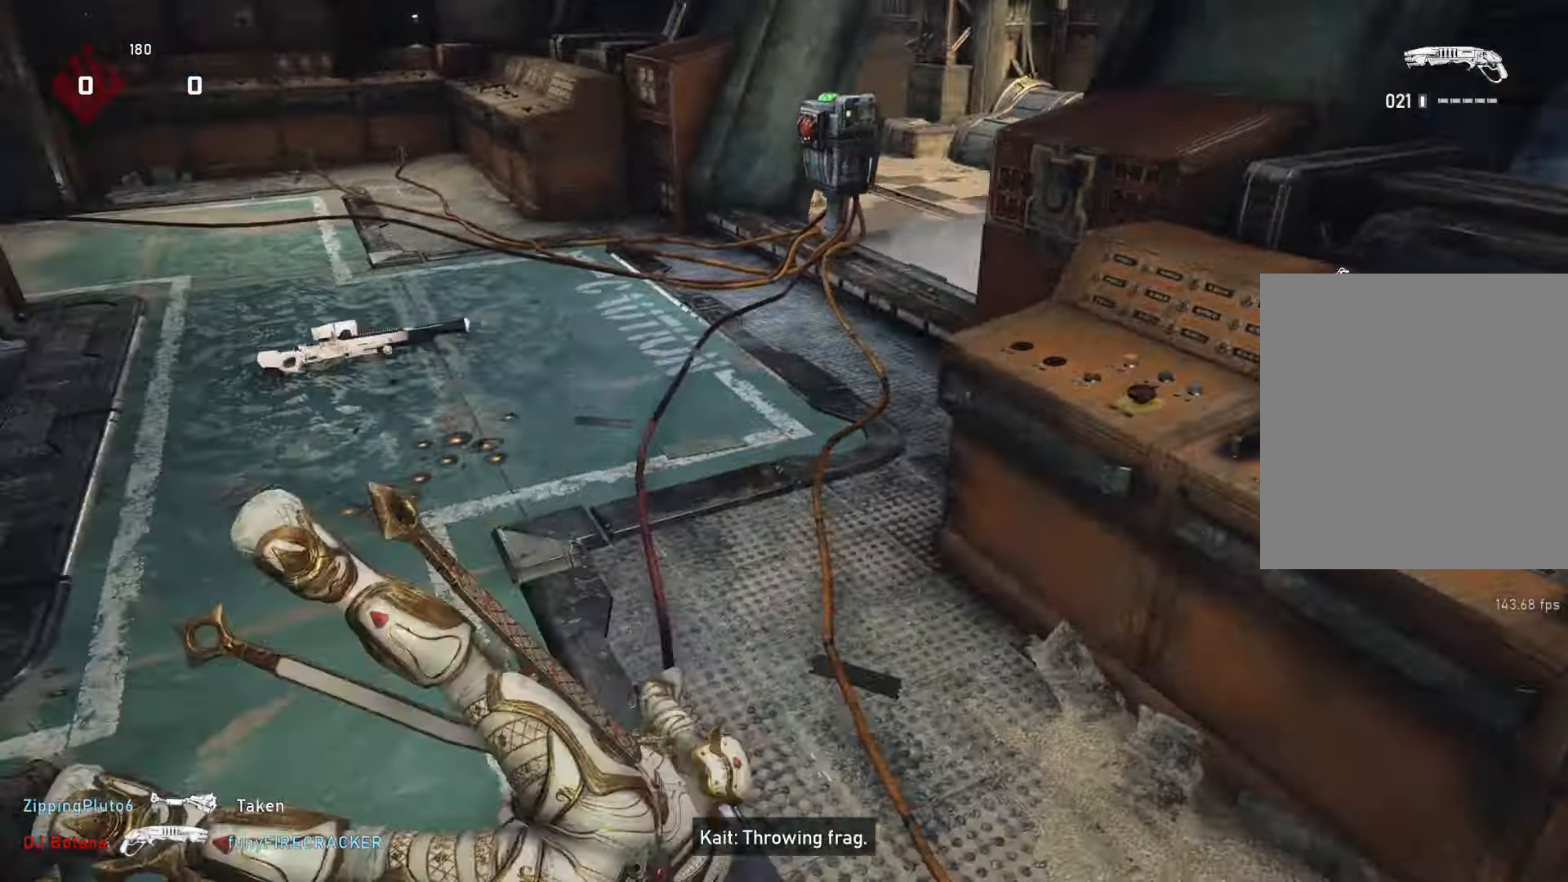
{"buttons": [], "left_stick": "down-left", "right_stick": "center", "events": [[250, "left_stick", "down"], [317, "left_stick", "down-left"], [500, "right_stick", "center"]]}
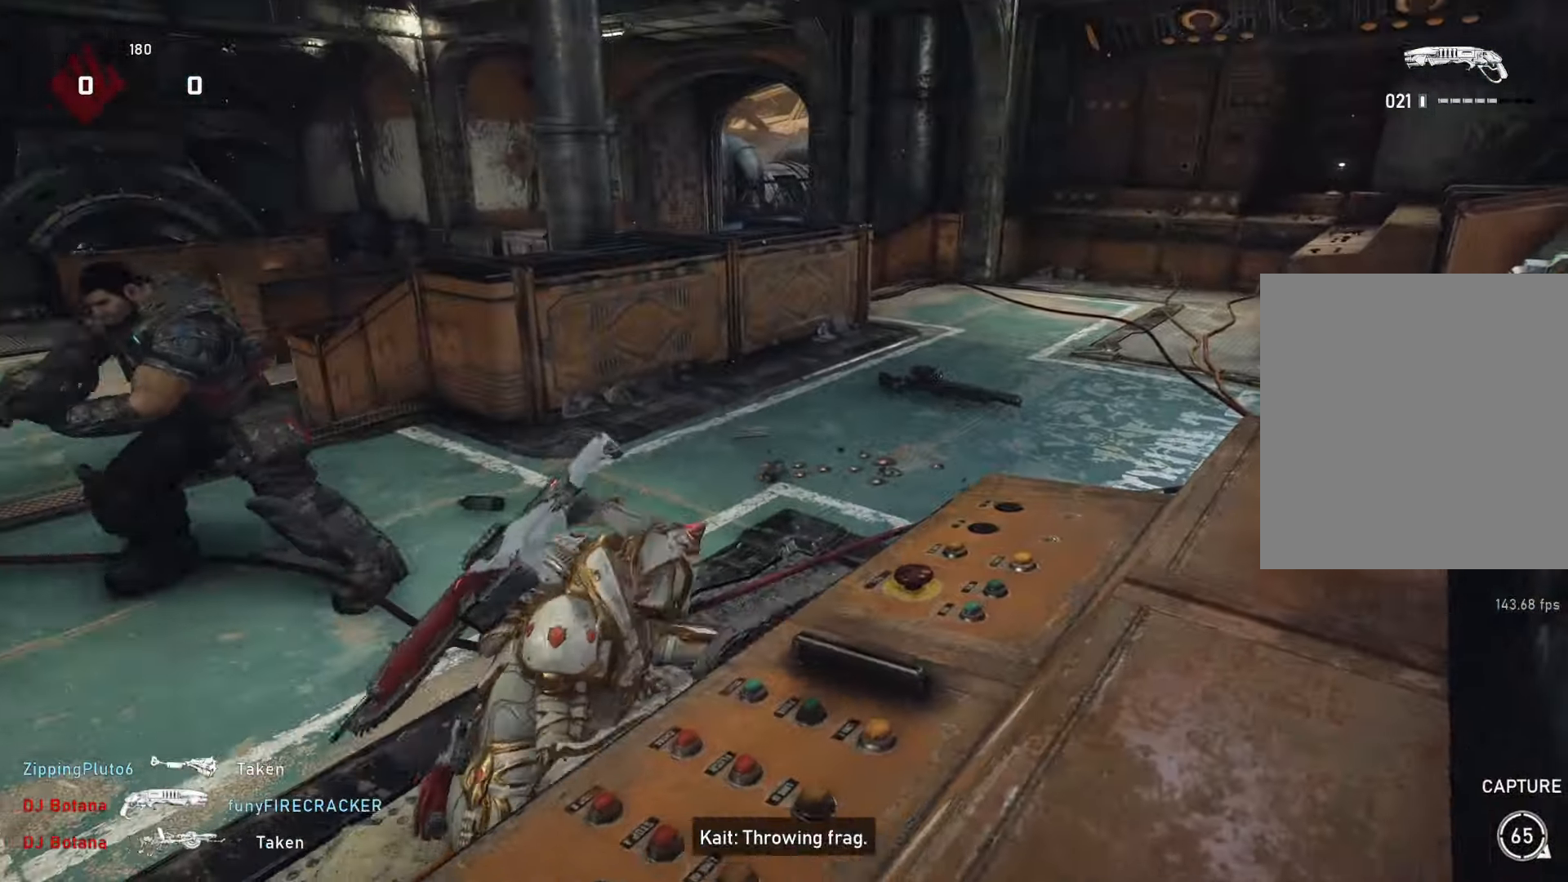
{"buttons": [], "left_stick": "down-right", "right_stick": "center", "events": [[167, "right_stick", "up-left"], [267, "R2", "down"], [300, "right_stick", "down"], [350, "R2", "up"], [467, "left_stick", "down-right"], [483, "right_stick", "center"]]}
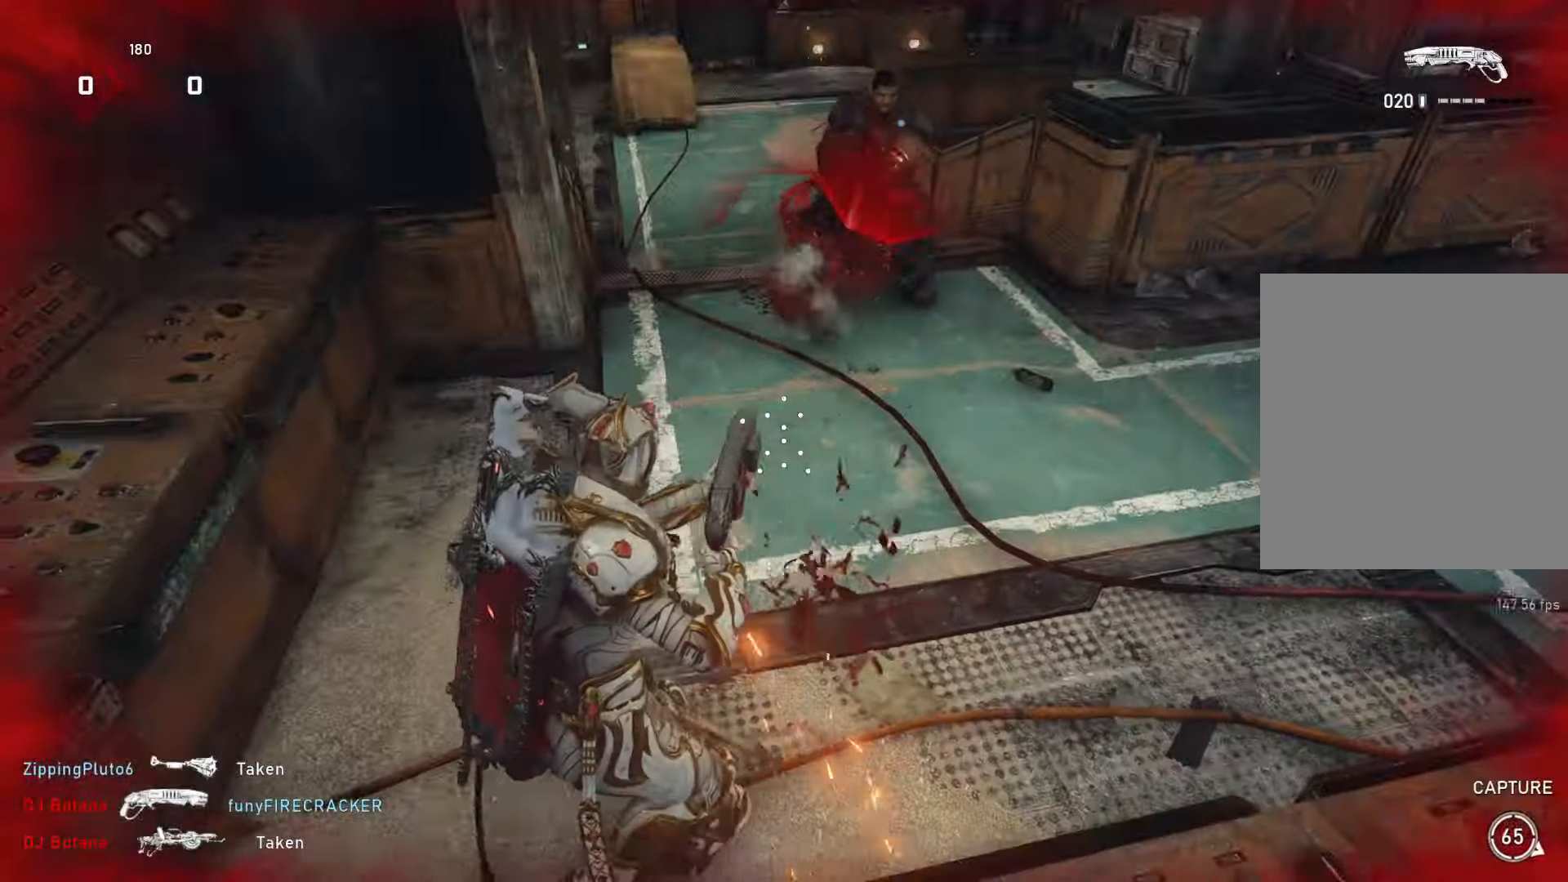
{"buttons": [], "left_stick": "down-right", "right_stick": "center", "events": [[17, "left_stick", "right"], [117, "left_stick", "up"], [133, "right_stick", "up"], [167, "left_stick", "left"], [233, "left_stick", "right"], [233, "right_stick", "center"], [317, "left_stick", "down-right"]]}
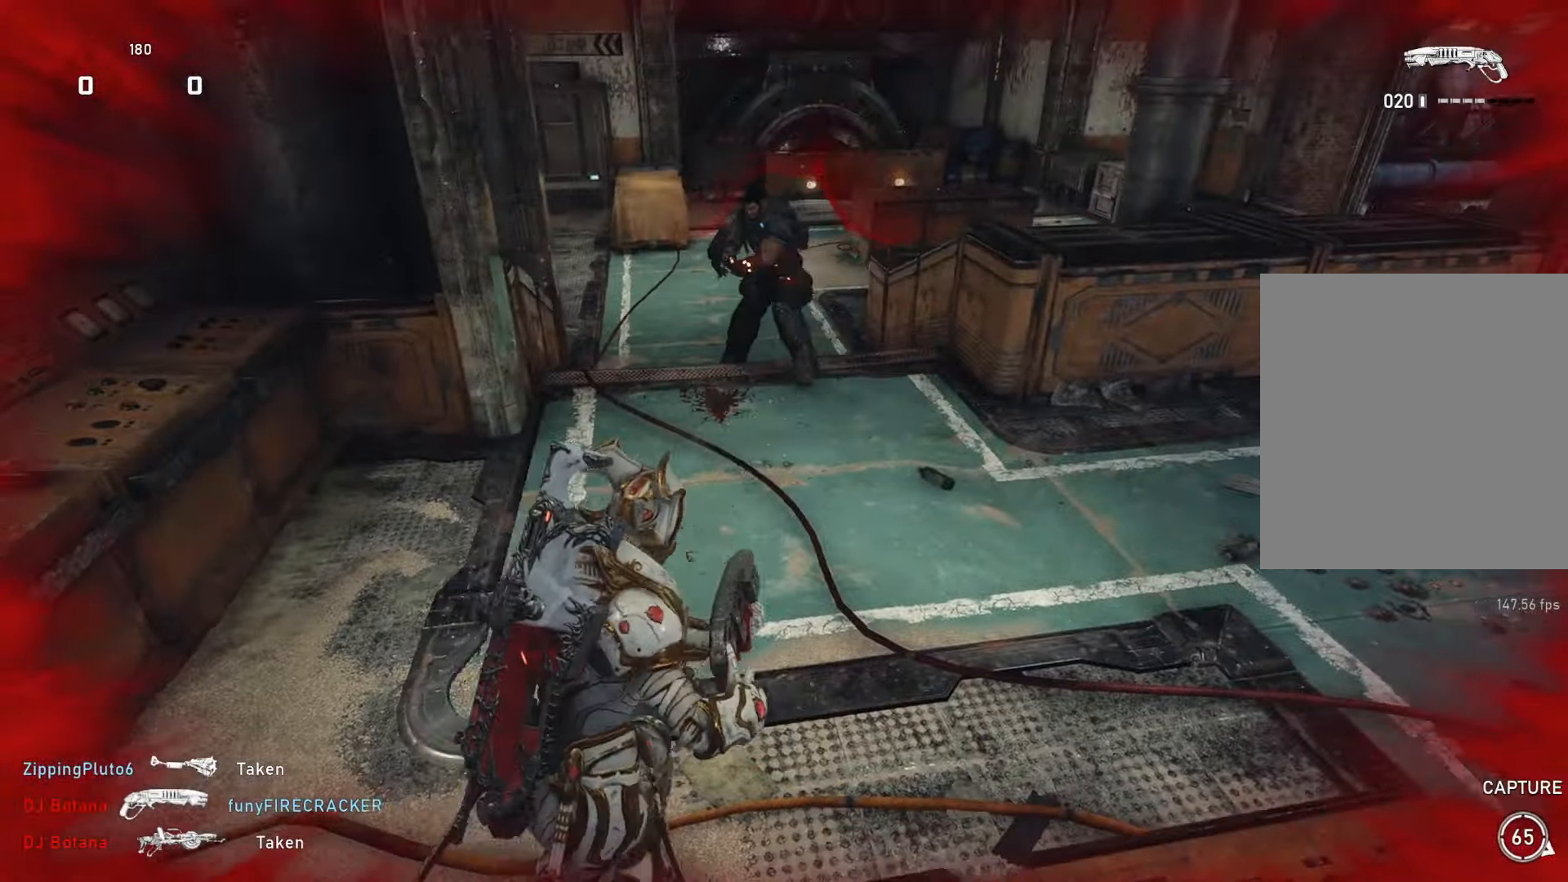
{"buttons": ["R2"], "left_stick": "down", "right_stick": "down", "events": [[33, "left_stick", "right"], [117, "right_stick", "up"], [200, "R2", "down"], [300, "left_stick", "up-right"], [333, "right_stick", "left"], [417, "right_stick", "center"], [500, "left_stick", "down"], [500, "right_stick", "down"]]}
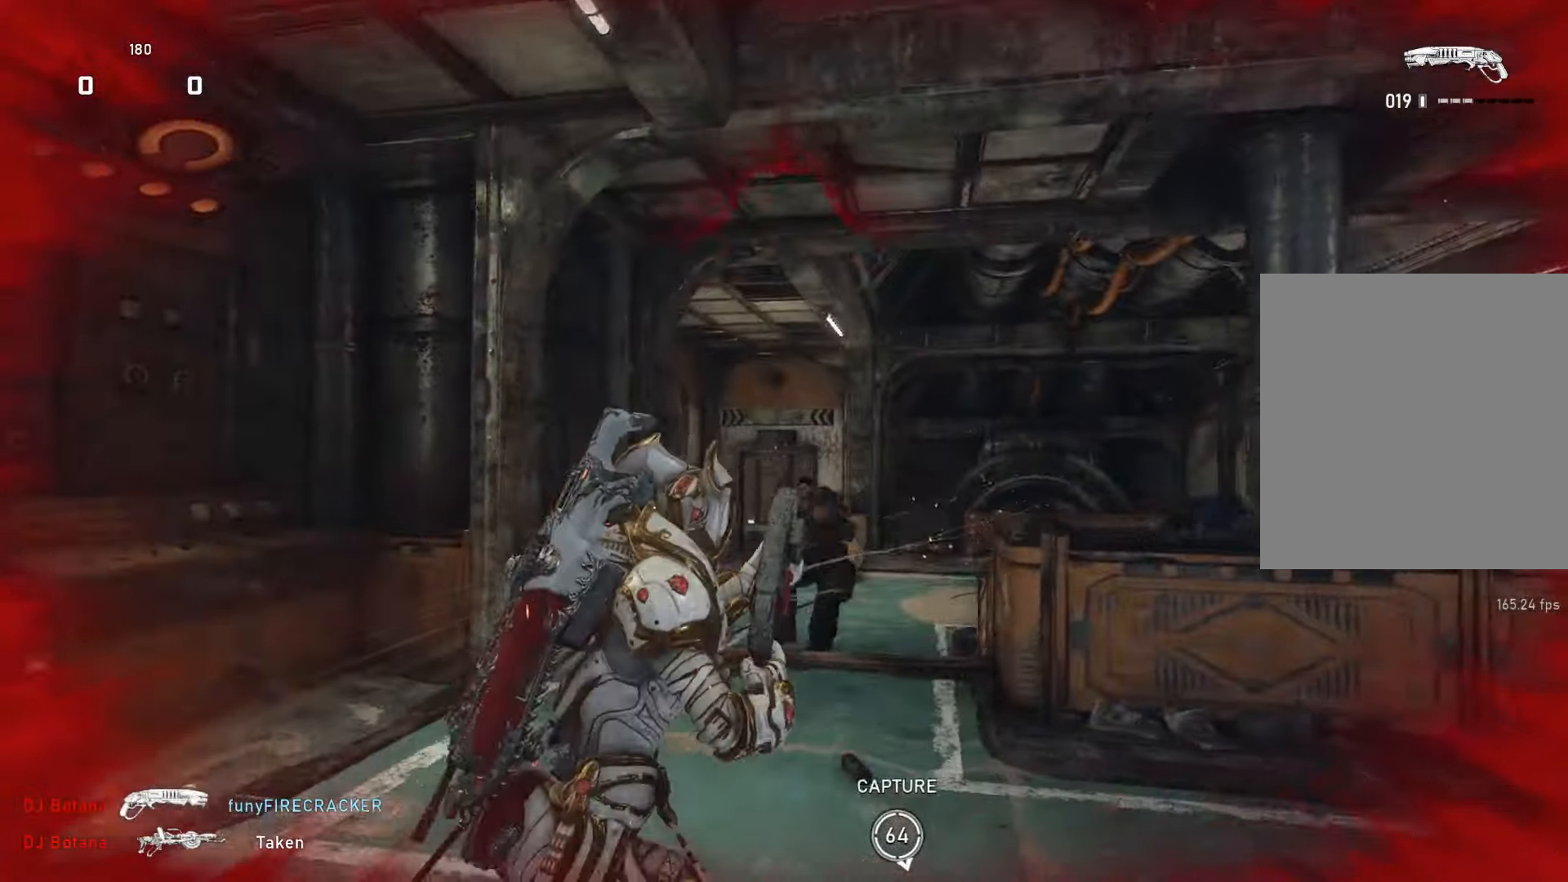
{"buttons": [], "left_stick": "left", "right_stick": "center", "events": [[17, "left_stick", "down-left"], [67, "R2", "up"], [183, "right_stick", "center"], [200, "left_stick", "right"], [383, "left_stick", "left"]]}
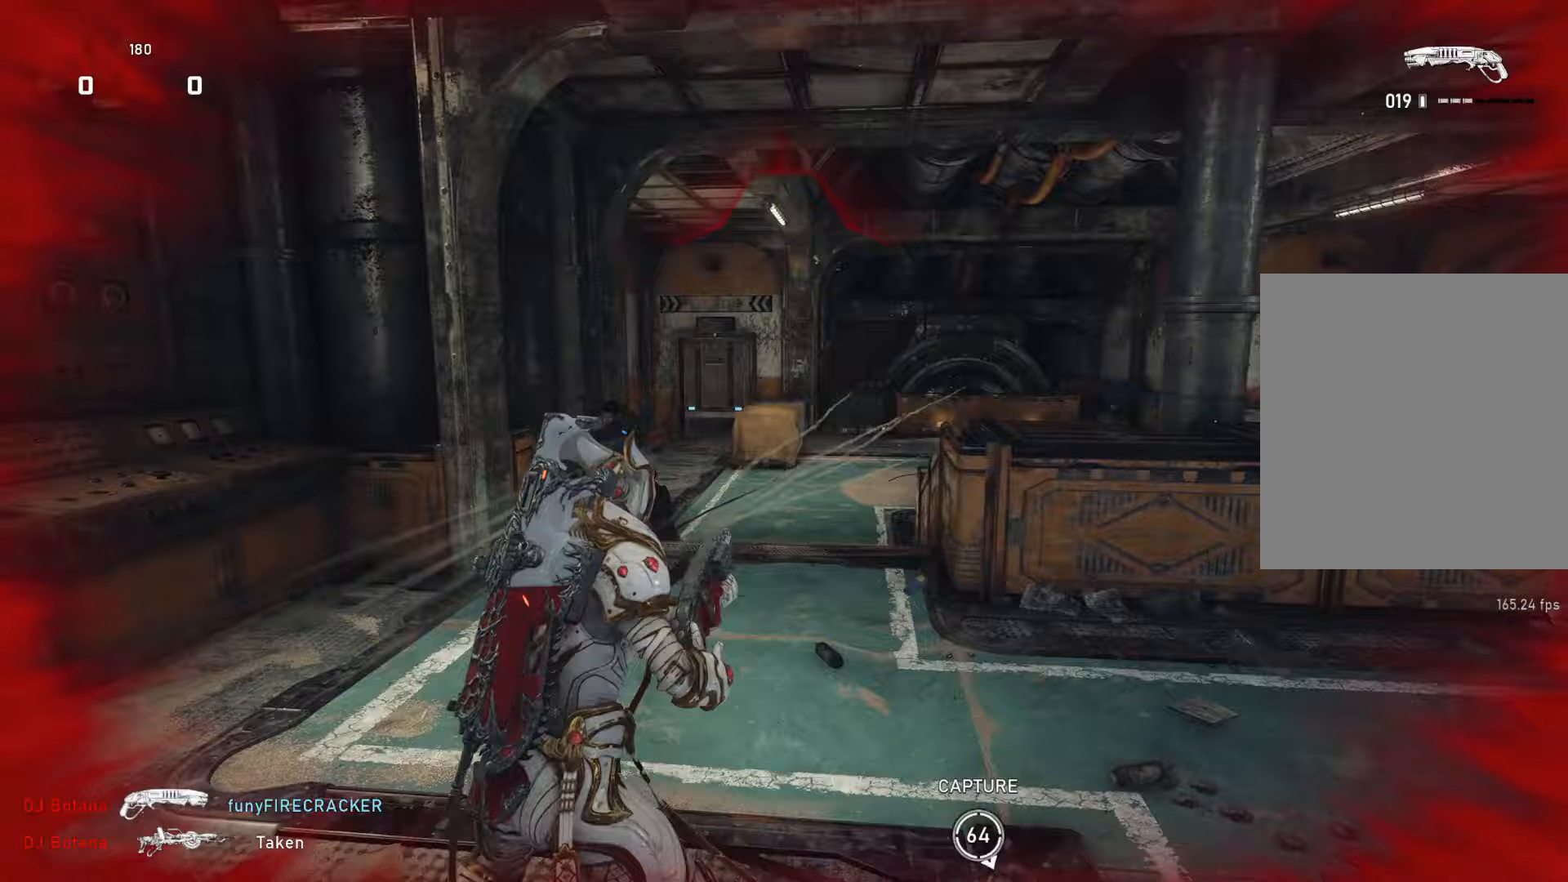
{"buttons": ["L1"], "left_stick": "up-left", "right_stick": "down", "events": [[217, "R2", "down"], [433, "left_stick", "up-left"], [450, "R2", "up"], [467, "L1", "down"], [467, "right_stick", "down"]]}
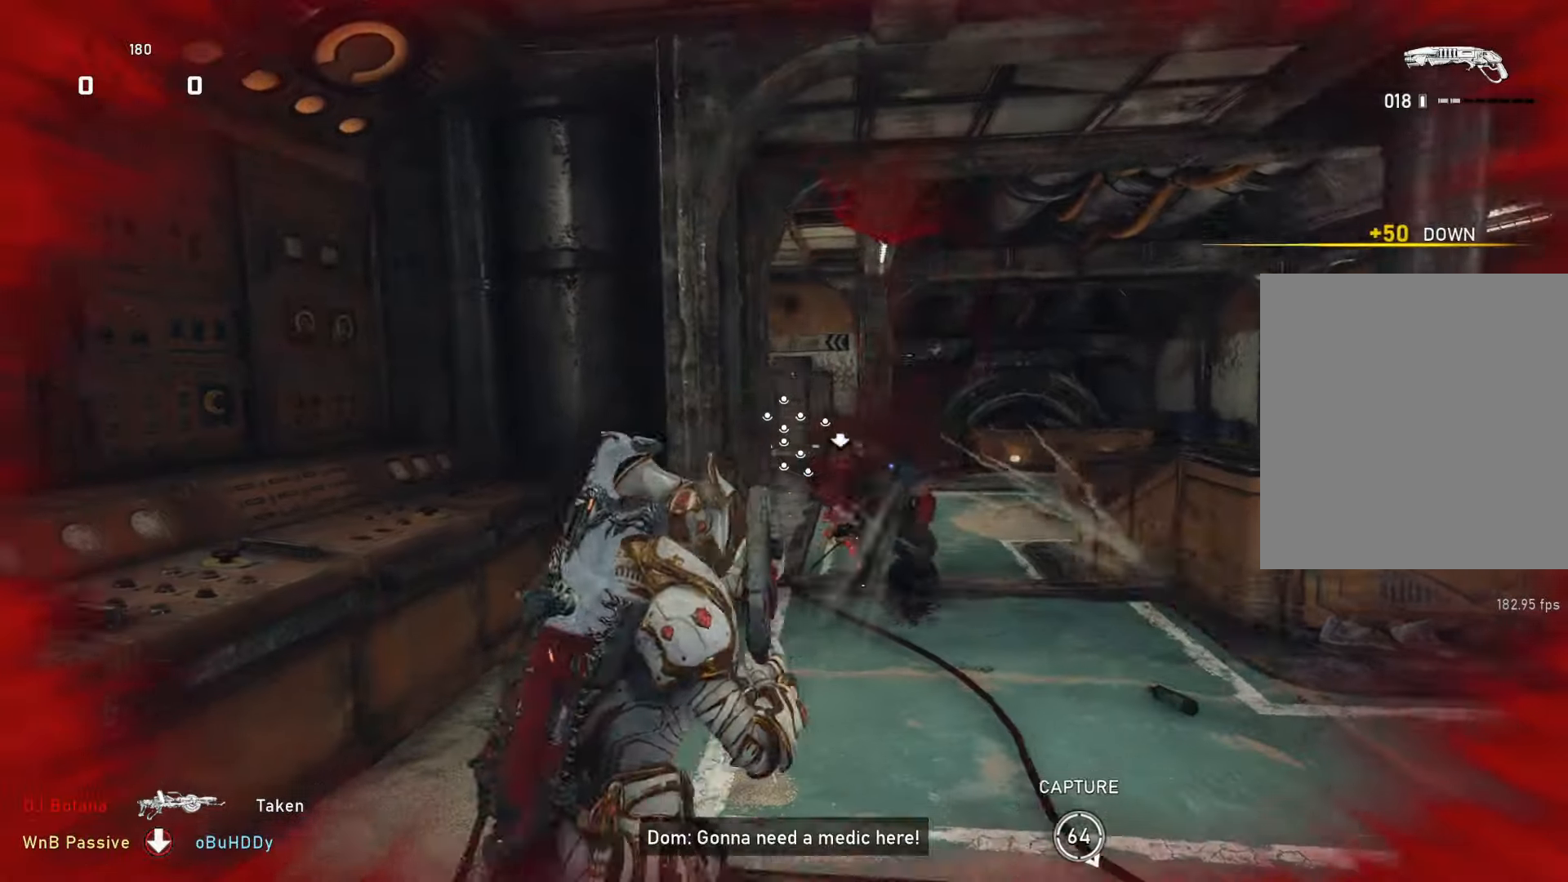
{"buttons": [], "left_stick": "right", "right_stick": "down", "events": [[50, "L1", "up"], [50, "right_stick", "center"], [233, "left_stick", "up-right"], [300, "left_stick", "right"], [300, "right_stick", "down"]]}
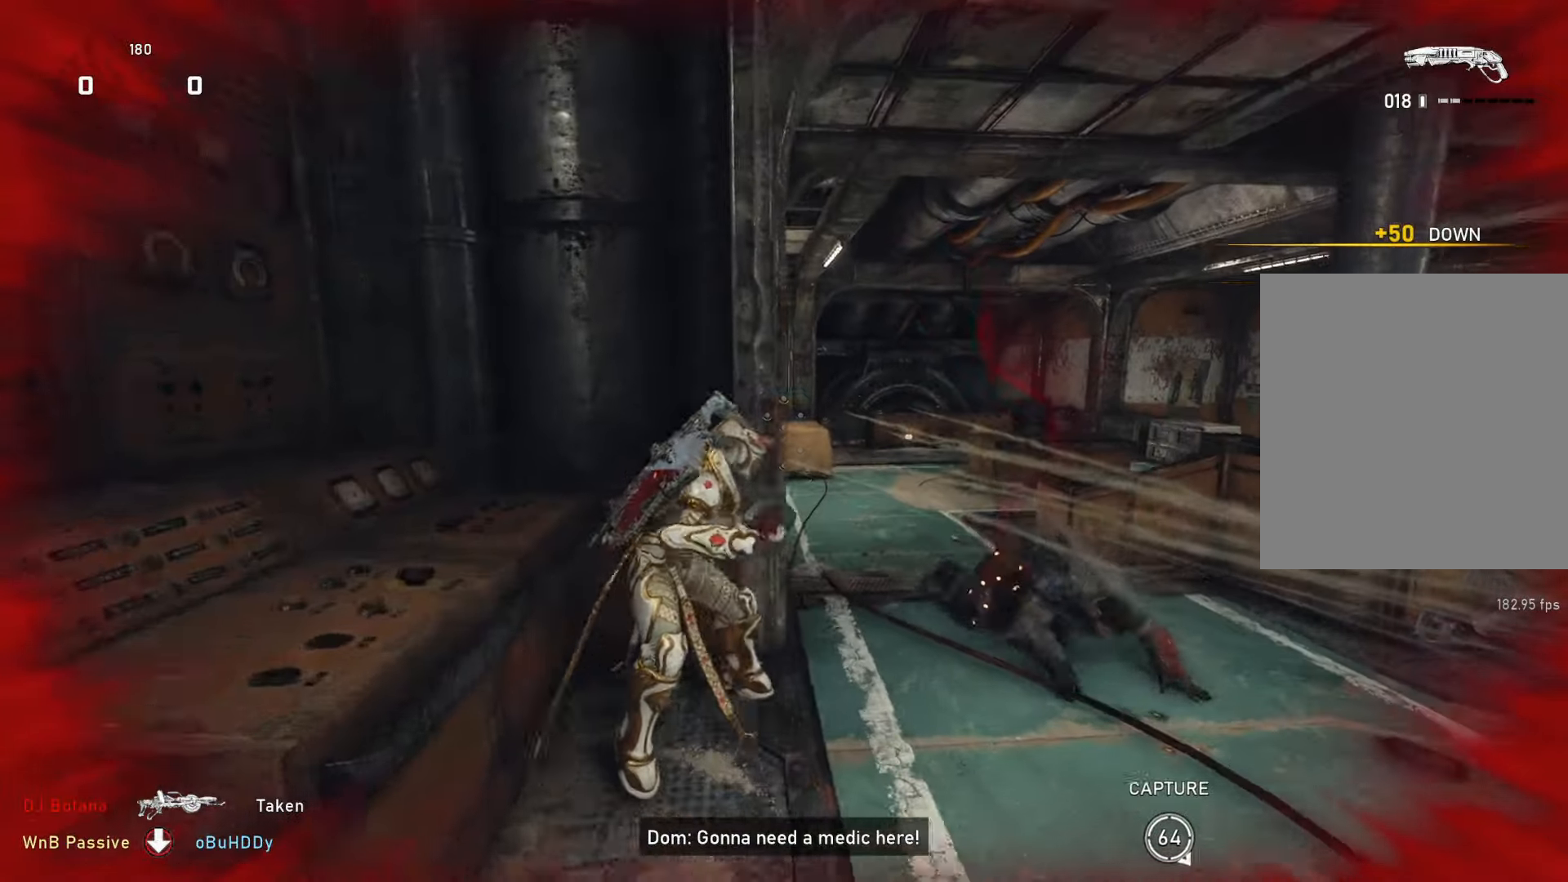
{"buttons": [], "left_stick": "up-right", "right_stick": "up", "events": [[100, "left_stick", "down-right"], [133, "right_stick", "down-right"], [317, "right_stick", "center"], [383, "left_stick", "up-right"], [467, "right_stick", "up"]]}